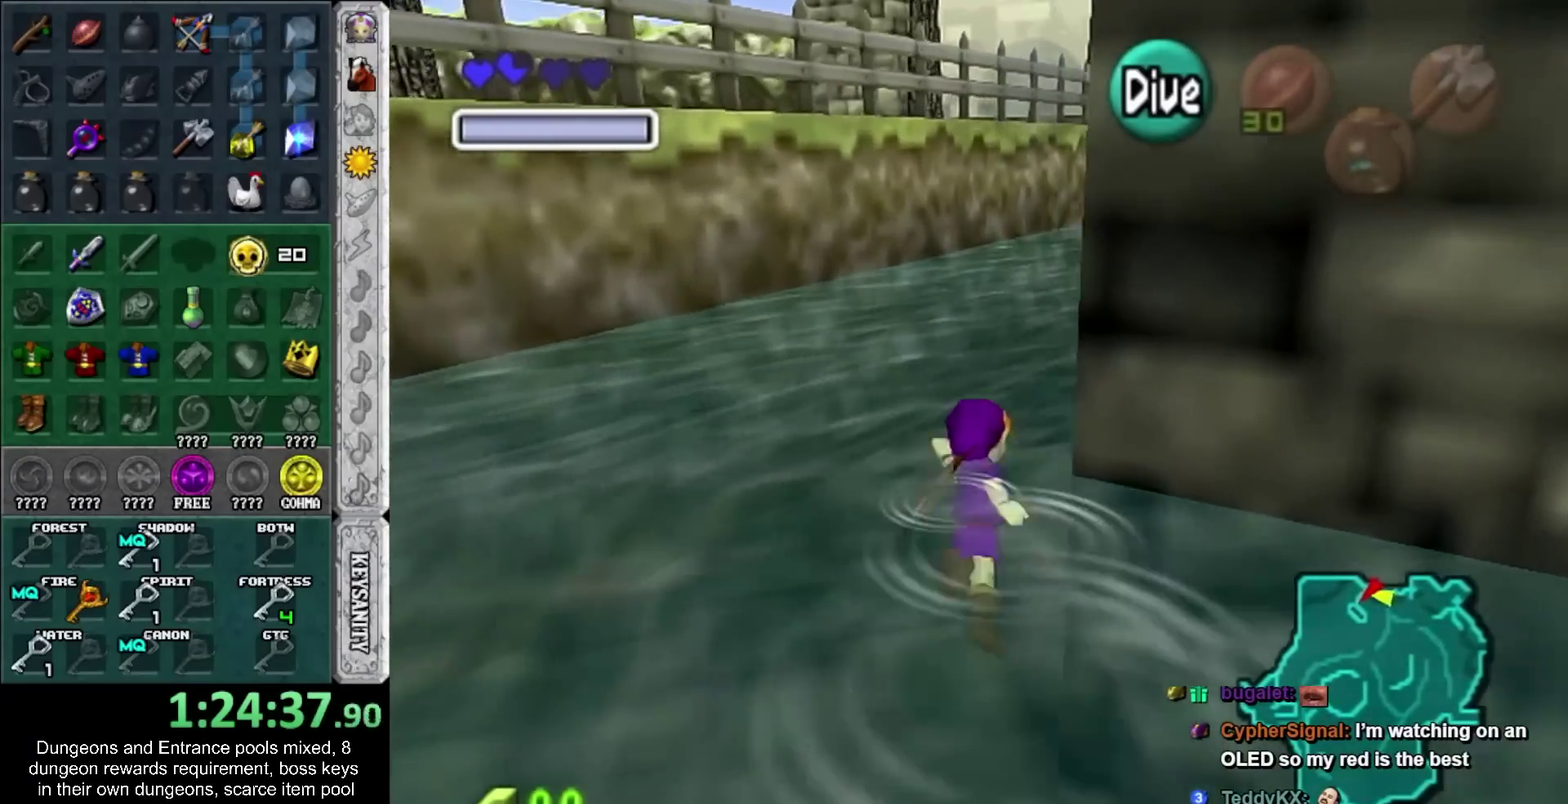
Gameplay with a controller; each line is a JSON object with the inputs held at the frame after it. "events" lists button and stick changes between this image and that frame as [ms after this image, input, new state], when the widget could be followed in between. Not read: L2 L3 R3 TRIANGLE.
{"buttons": [], "left_stick": "up", "right_stick": "center", "events": [[67, "SQUARE", "up"], [150, "SQUARE", "down"], [217, "SQUARE", "up"], [350, "SQUARE", "down"], [367, "left_stick", "up"], [400, "SQUARE", "up"]]}
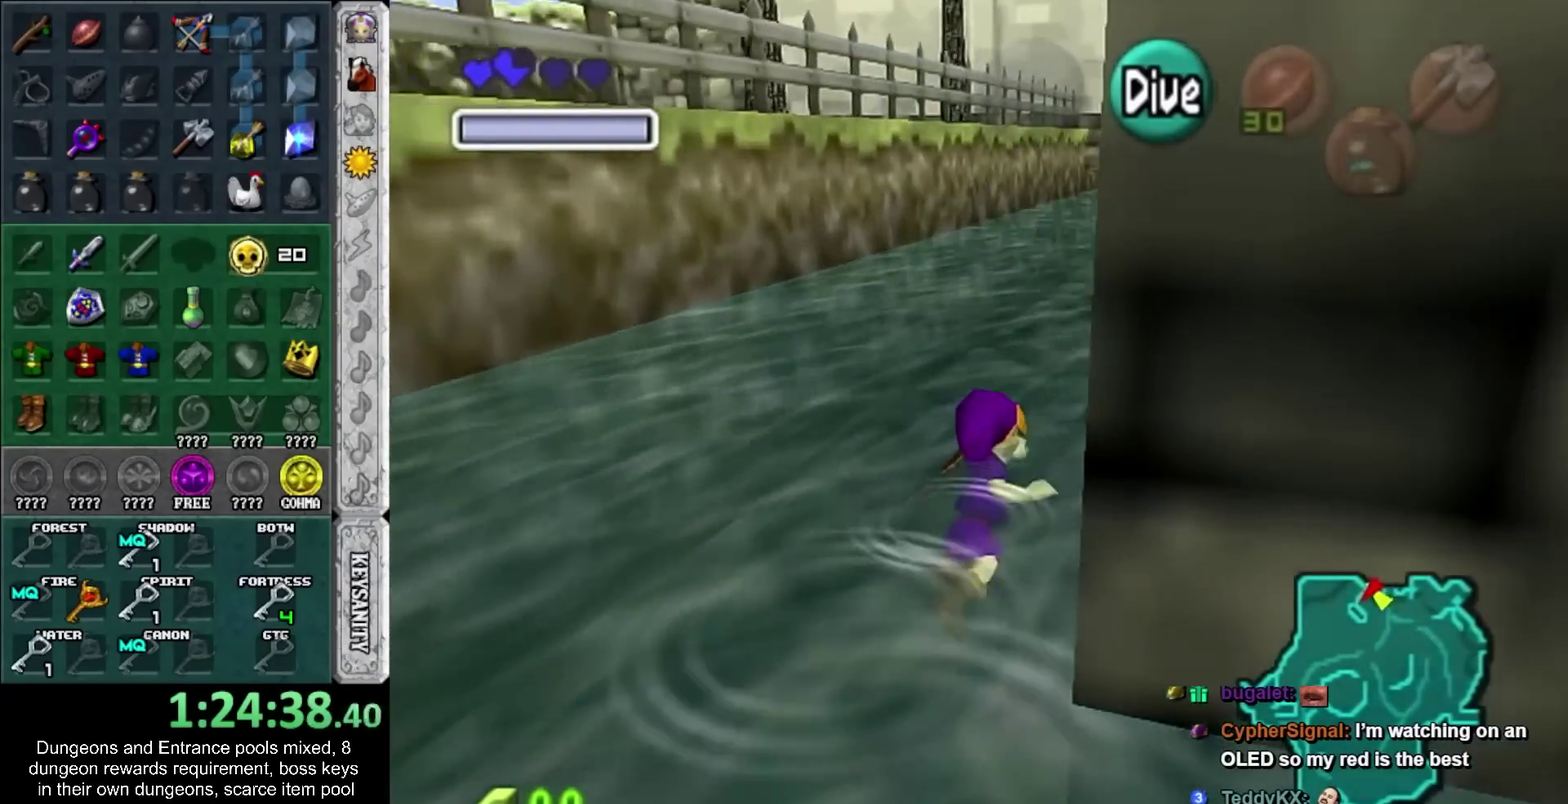
{"buttons": [], "left_stick": "up", "right_stick": "center", "events": [[33, "SQUARE", "down"], [100, "SQUARE", "up"], [217, "SQUARE", "down"], [283, "SQUARE", "up"], [367, "SQUARE", "down"], [467, "SQUARE", "up"]]}
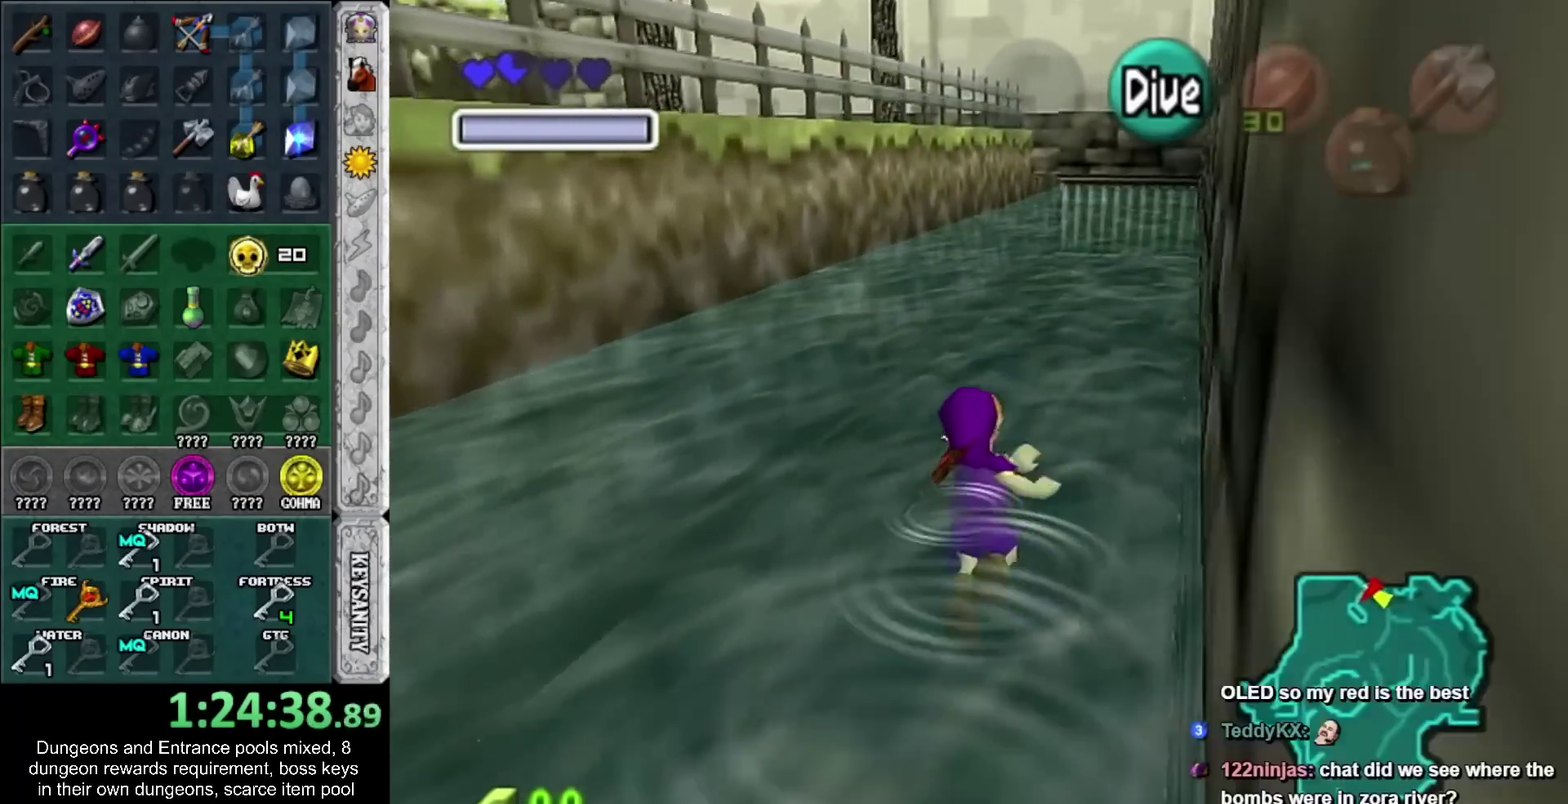
{"buttons": [], "left_stick": "up", "right_stick": "center", "events": [[67, "SQUARE", "down"], [117, "SQUARE", "up"], [250, "SQUARE", "down"], [350, "SQUARE", "up"]]}
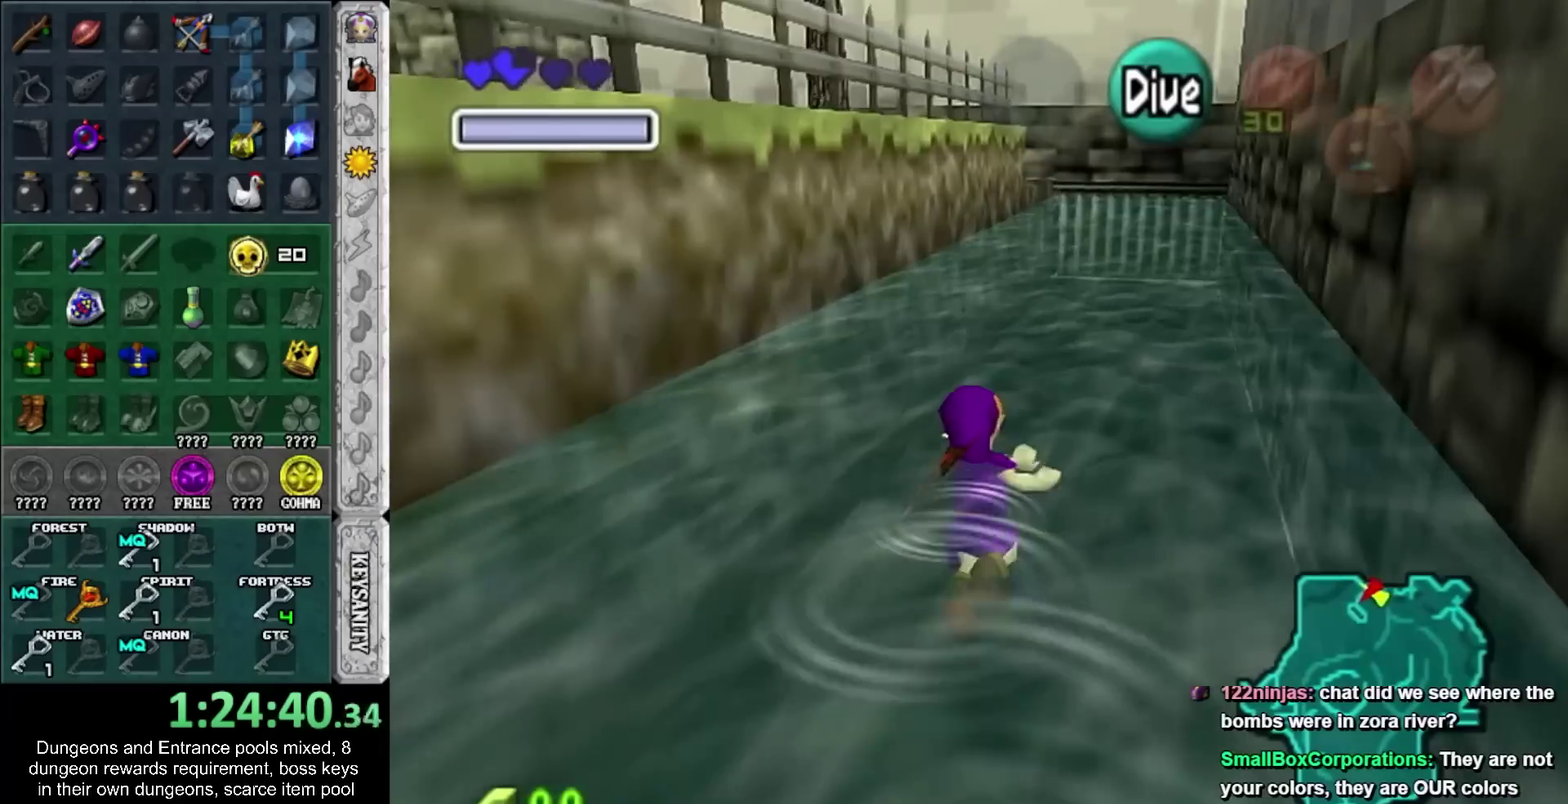
{"buttons": ["SQUARE"], "left_stick": "up", "right_stick": "center", "events": [[50, "SQUARE", "down"], [150, "SQUARE", "up"], [267, "SQUARE", "down"], [333, "SQUARE", "up"], [417, "SQUARE", "down"]]}
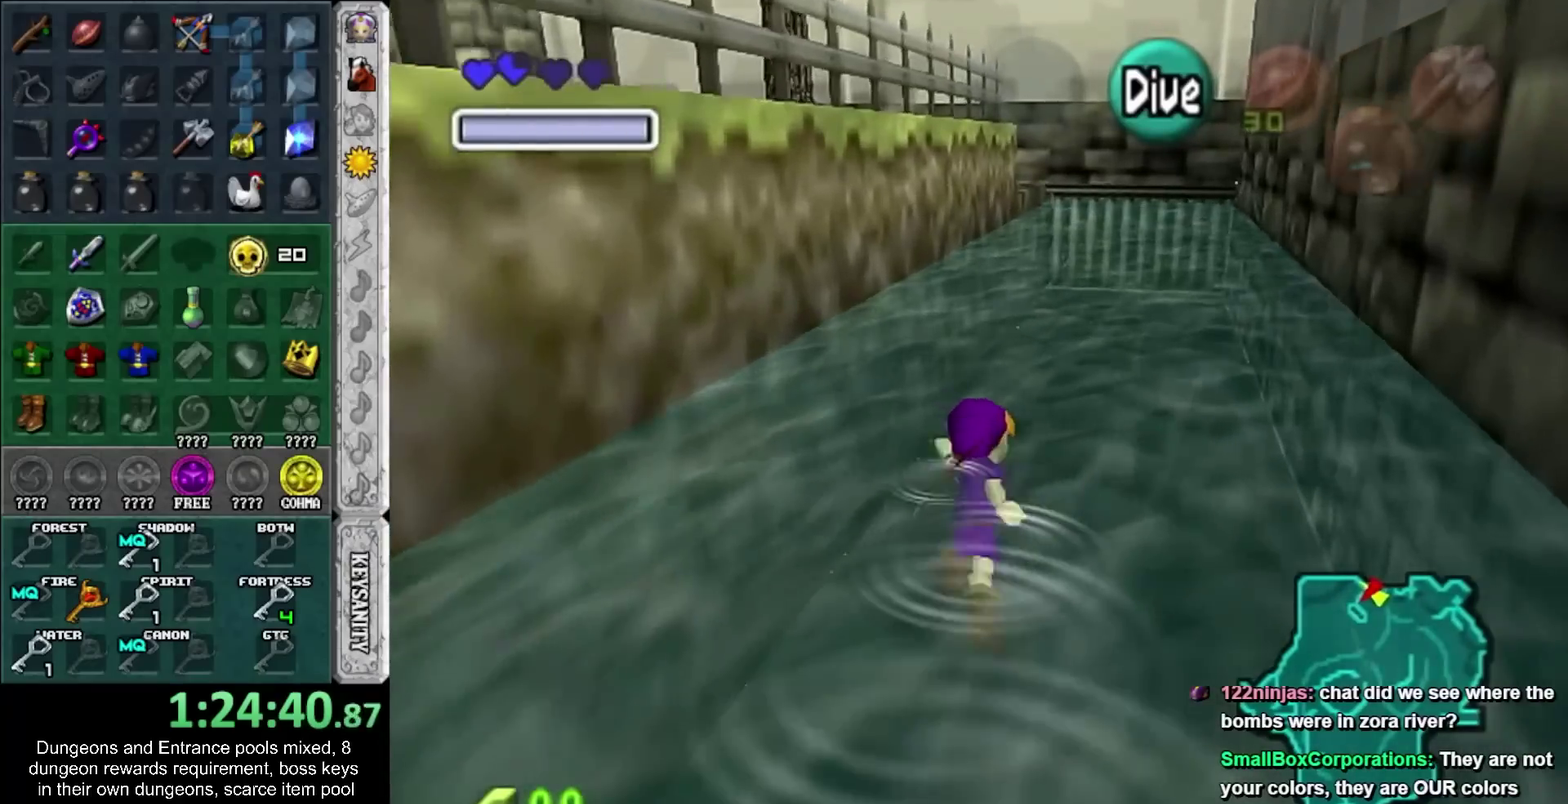
{"buttons": ["SQUARE"], "left_stick": "up", "right_stick": "center", "events": [[17, "SQUARE", "up"], [117, "SQUARE", "down"], [183, "SQUARE", "up"], [300, "SQUARE", "down"], [367, "SQUARE", "up"], [450, "SQUARE", "down"]]}
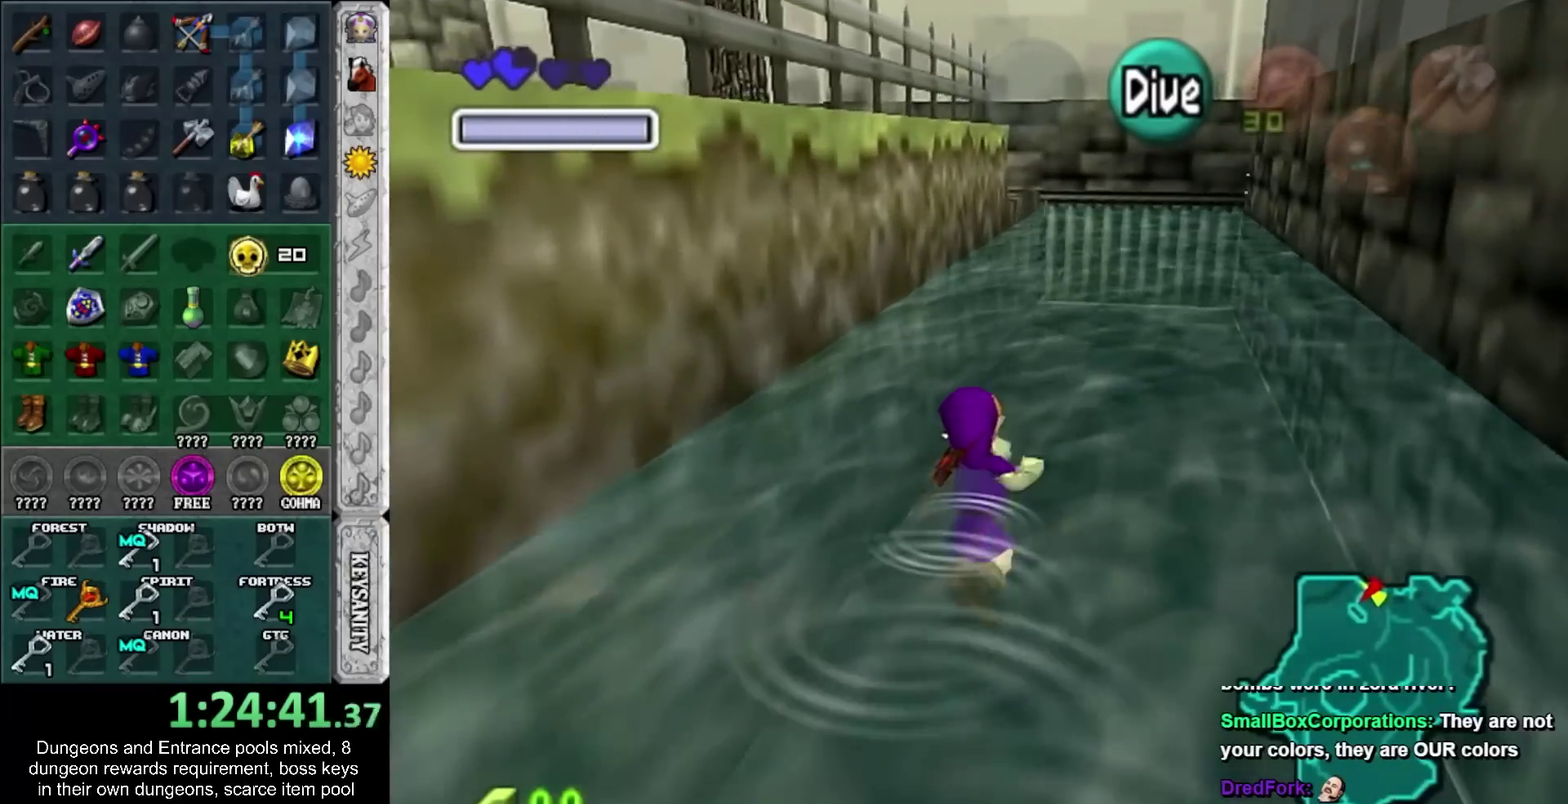
{"buttons": [], "left_stick": "up", "right_stick": "center", "events": [[100, "SQUARE", "up"], [167, "SQUARE", "down"], [250, "SQUARE", "up"], [350, "SQUARE", "down"], [433, "SQUARE", "up"]]}
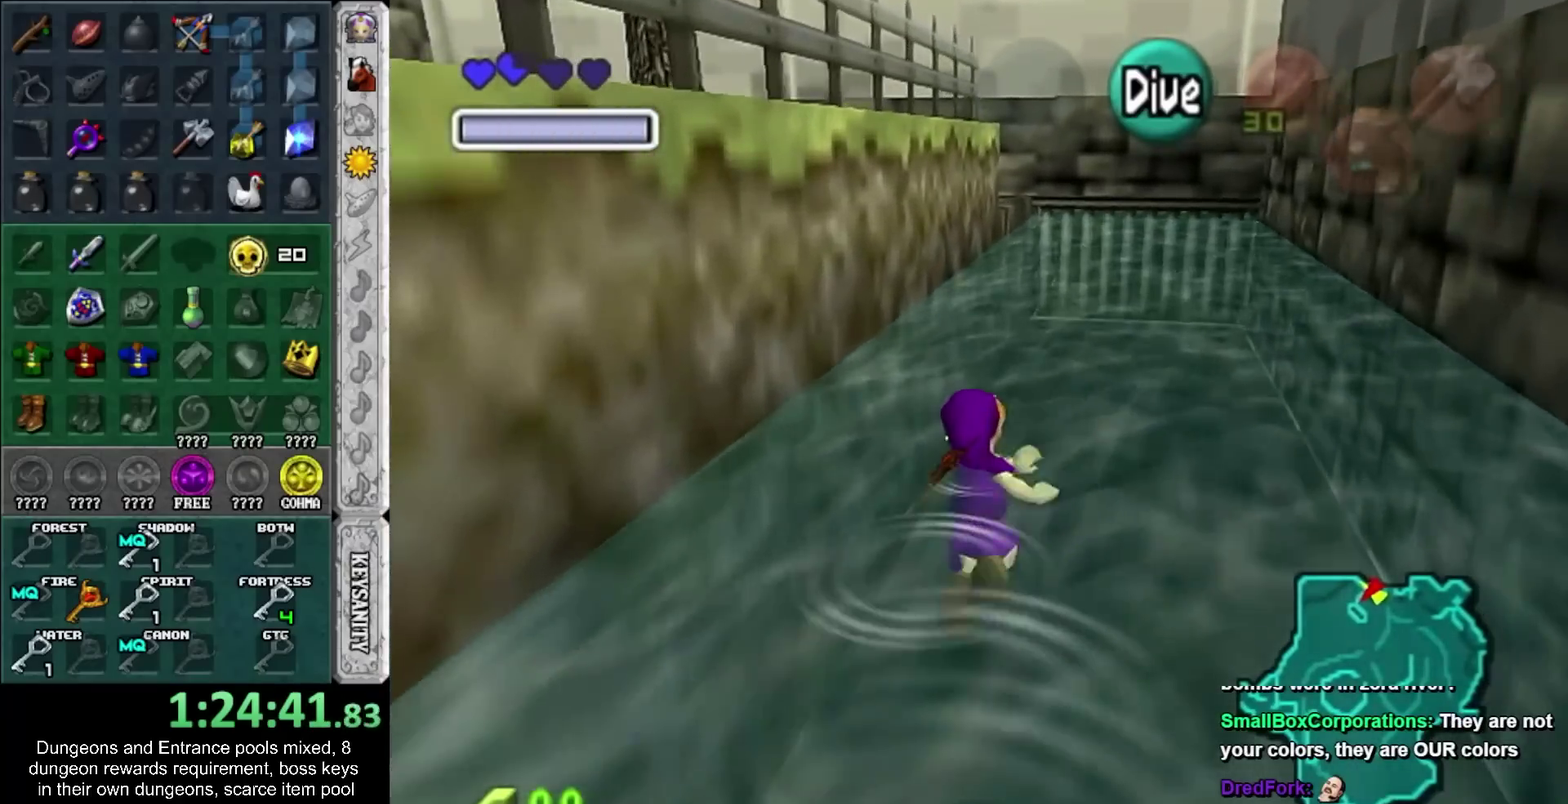
{"buttons": [], "left_stick": "up", "right_stick": "center", "events": [[67, "SQUARE", "down"], [167, "SQUARE", "up"], [250, "SQUARE", "down"], [350, "SQUARE", "up"], [450, "SQUARE", "down"], [500, "SQUARE", "up"]]}
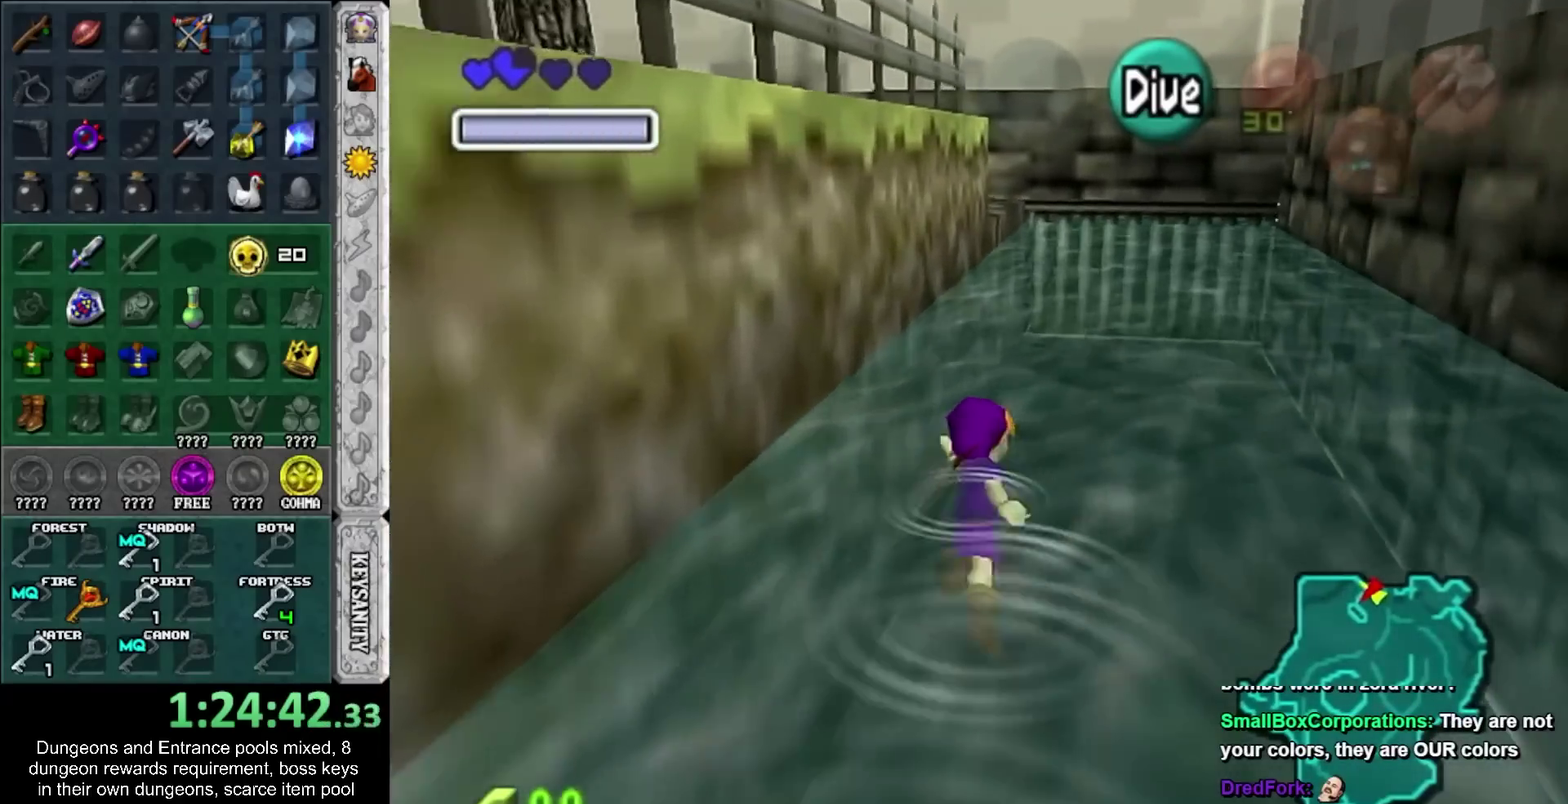
{"buttons": ["SQUARE"], "left_stick": "up", "right_stick": "center", "events": [[133, "SQUARE", "down"], [183, "SQUARE", "up"], [317, "SQUARE", "down"], [383, "SQUARE", "up"], [450, "SQUARE", "down"]]}
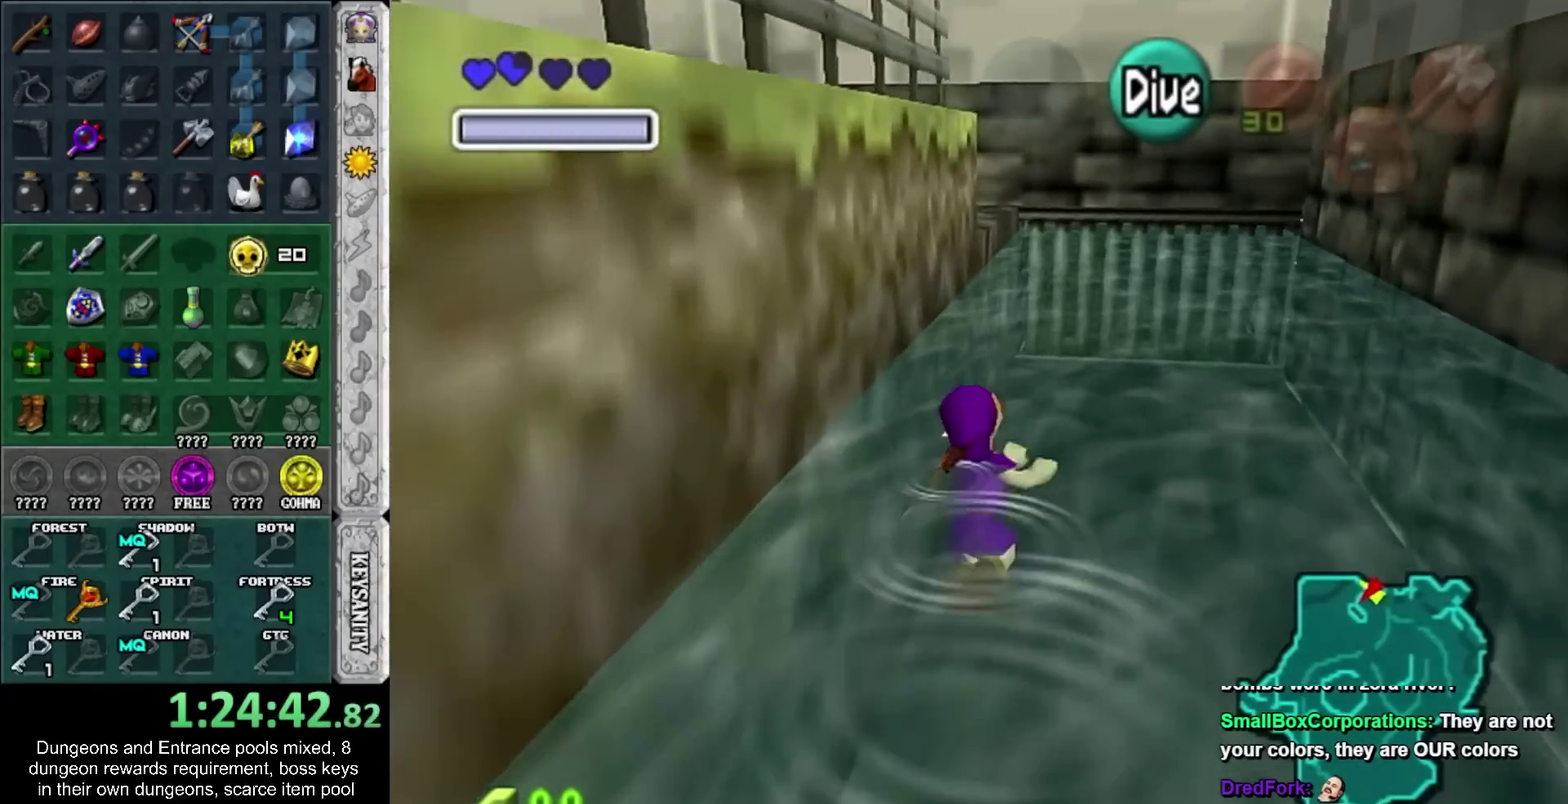
{"buttons": ["CROSS", "SQUARE"], "left_stick": "up", "right_stick": "center"}
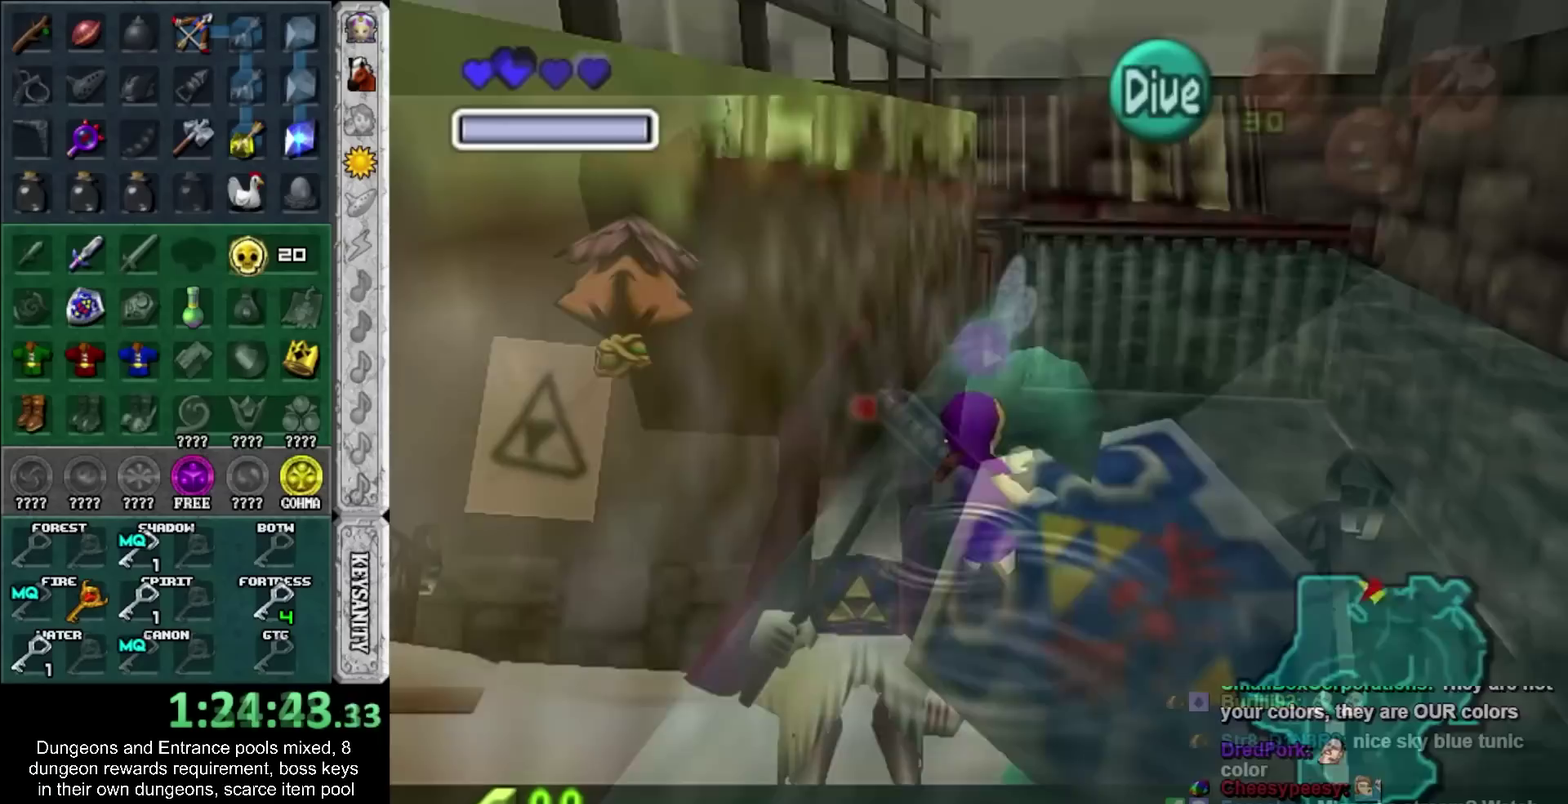
{"buttons": ["CROSS", "SQUARE"], "left_stick": "center", "right_stick": "center"}
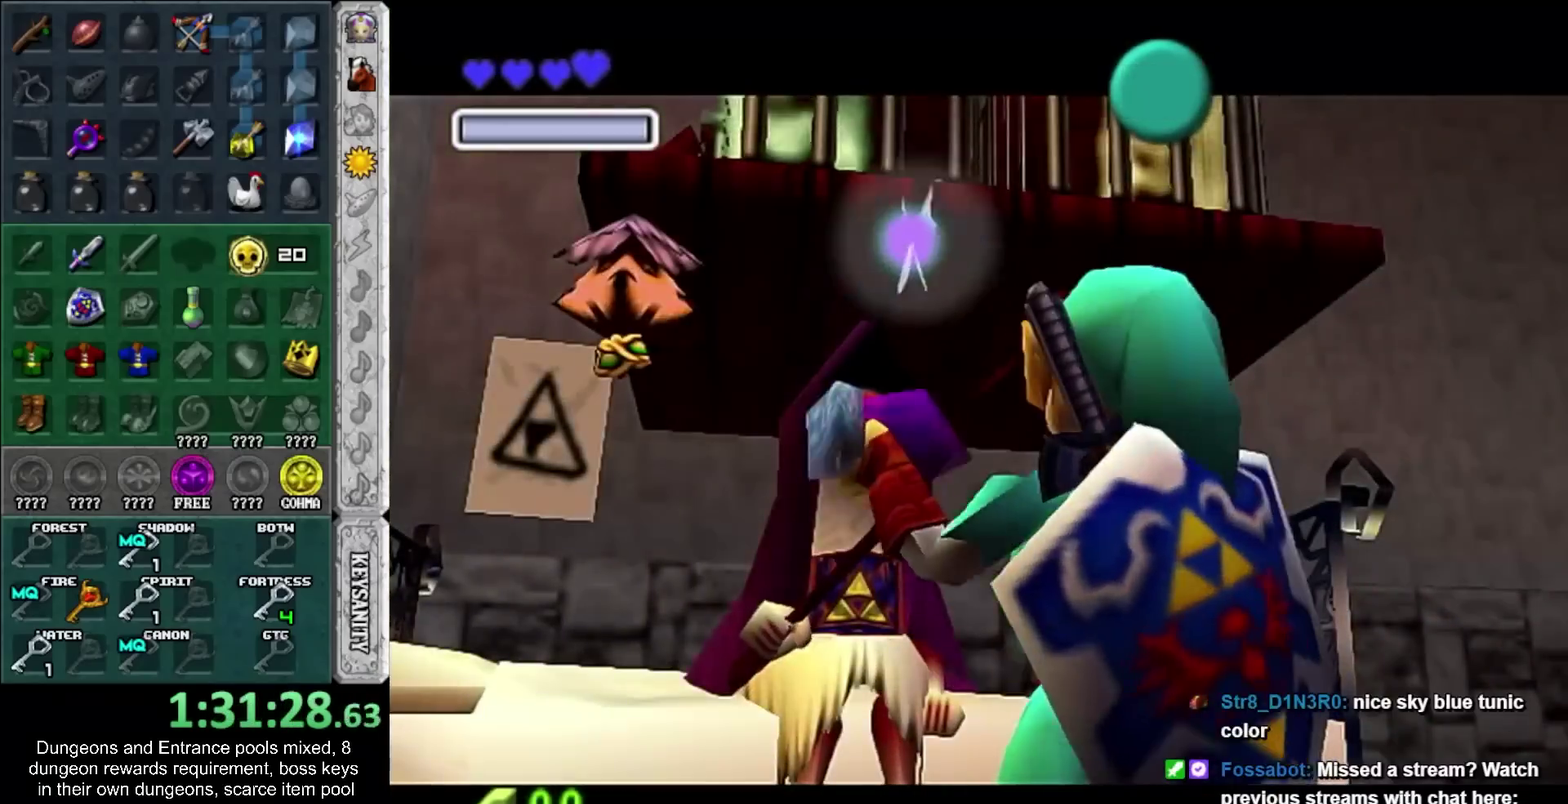
{"buttons": [], "left_stick": "center", "right_stick": "center", "events": [[33, "CROSS", "up"], [33, "SQUARE", "up"], [100, "CROSS", "down"], [100, "SQUARE", "down"], [150, "CROSS", "up"], [150, "SQUARE", "up"], [283, "CROSS", "down"], [283, "SQUARE", "down"], [350, "CROSS", "up"], [350, "SQUARE", "up"], [450, "CROSS", "down"], [450, "SQUARE", "down"], [500, "CROSS", "up"], [500, "SQUARE", "up"]]}
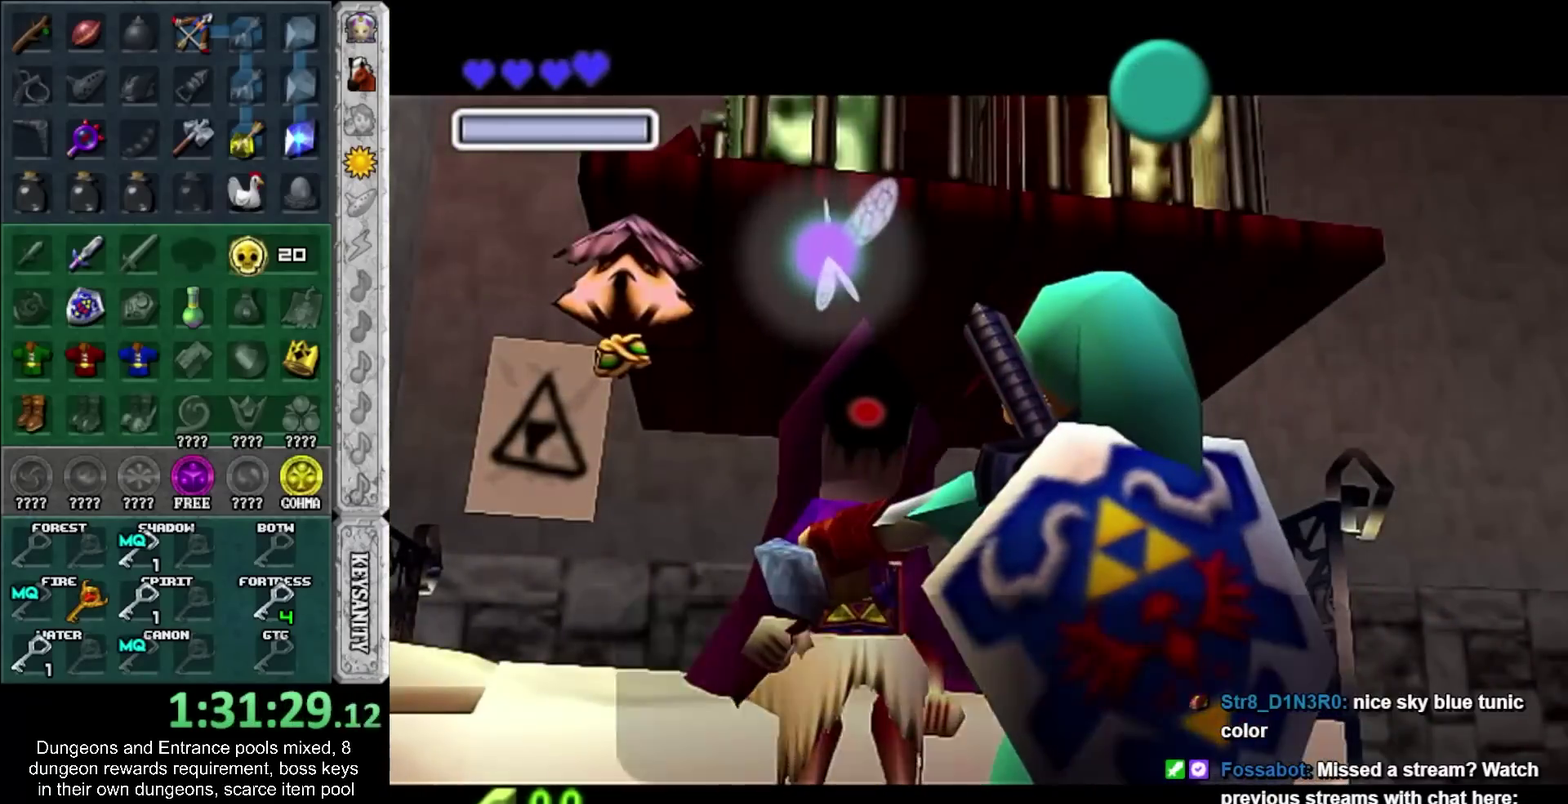
{"buttons": [], "left_stick": "center", "right_stick": "center", "events": [[217, "CROSS", "down"], [217, "SQUARE", "down"], [283, "CROSS", "up"], [283, "SQUARE", "up"], [383, "SQUARE", "down"], [433, "SQUARE", "up"]]}
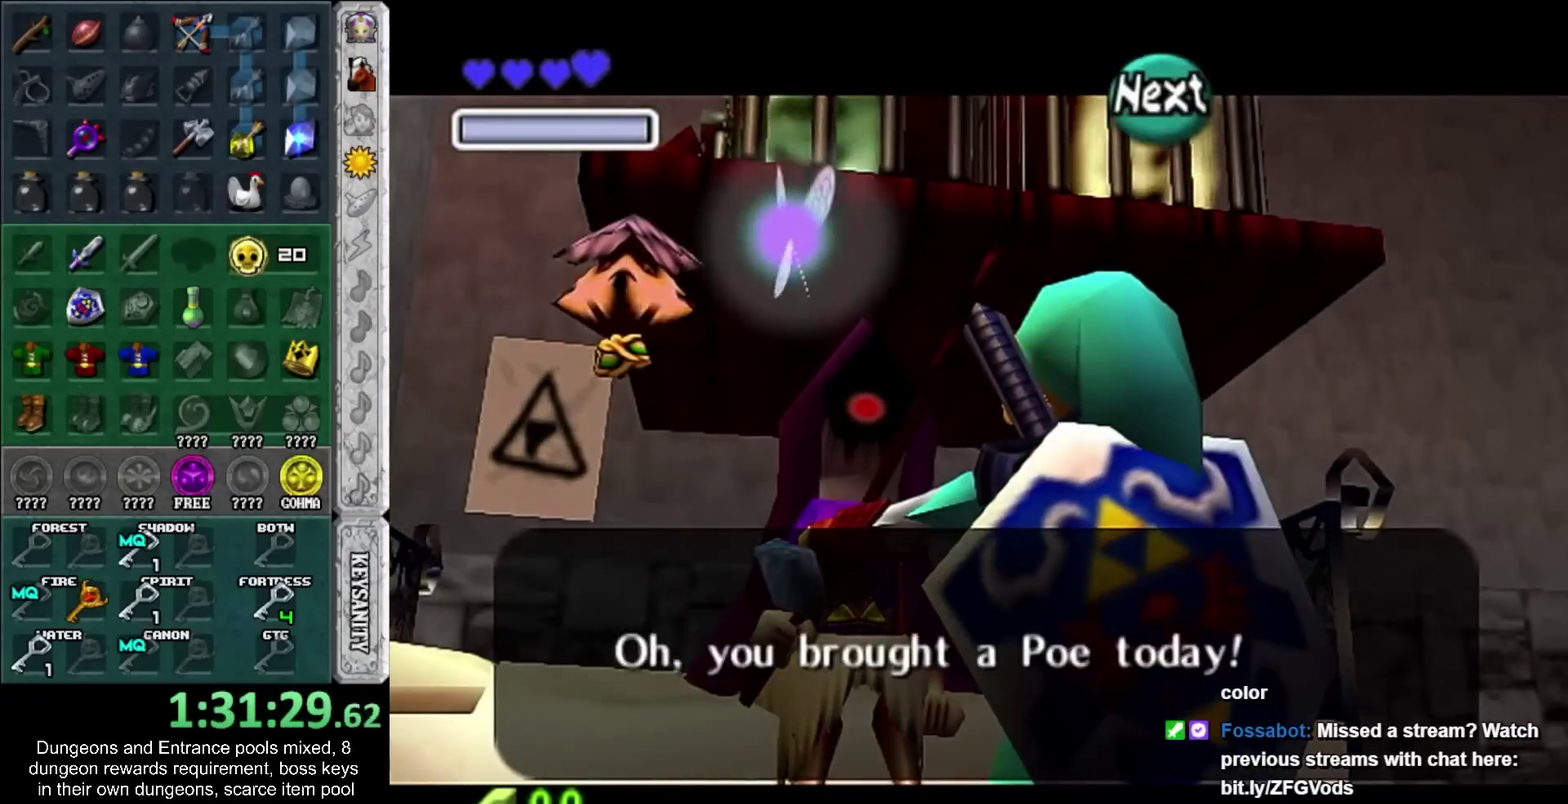
{"buttons": [], "left_stick": "center", "right_stick": "center", "events": [[33, "CROSS", "down"], [33, "SQUARE", "down"], [100, "CROSS", "up"], [100, "SQUARE", "up"], [217, "CROSS", "down"], [217, "SQUARE", "down"], [283, "CROSS", "up"], [283, "SQUARE", "up"]]}
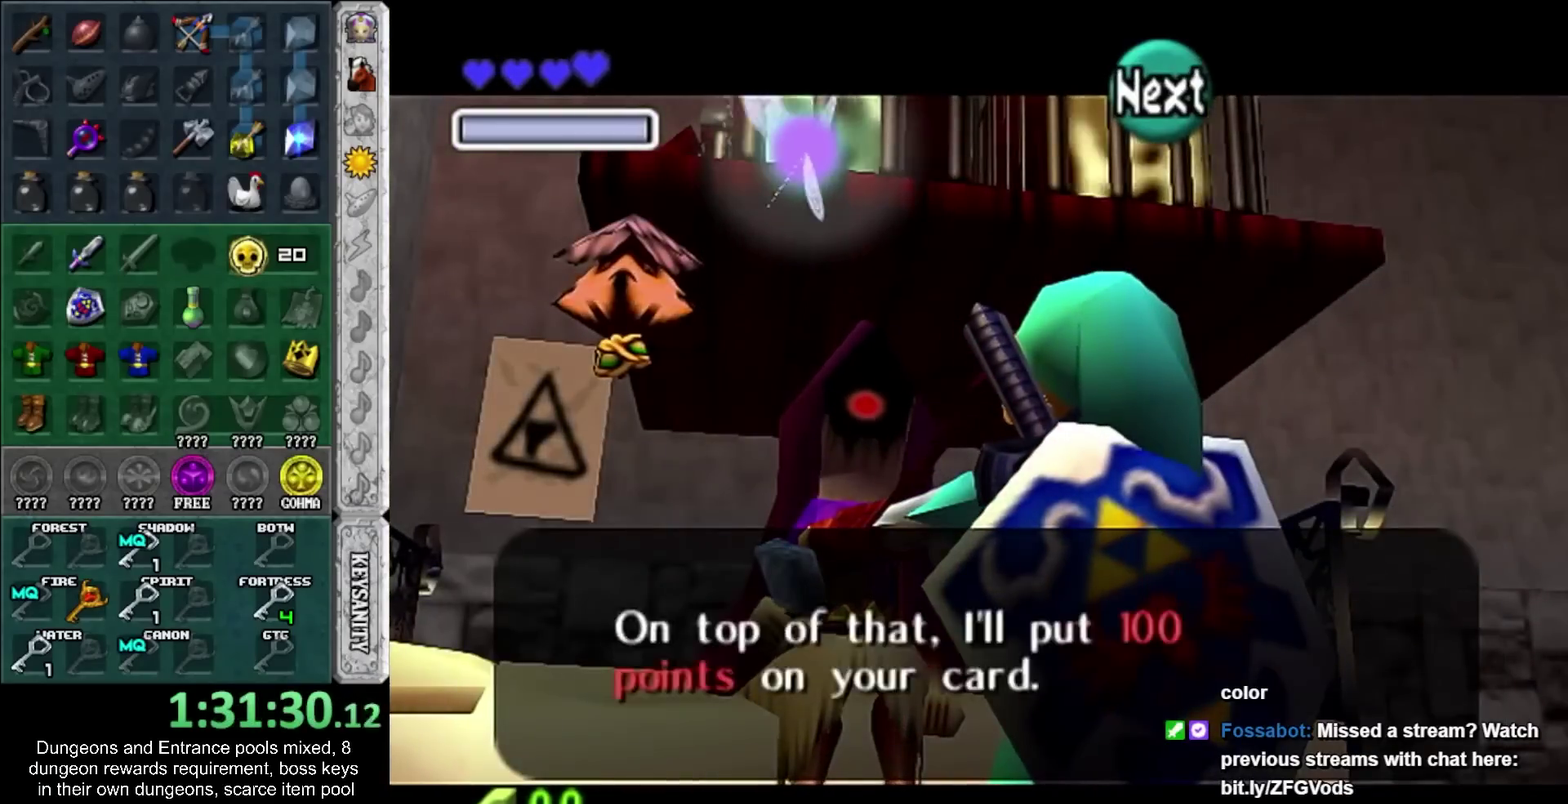
{"buttons": ["SQUARE"], "left_stick": "center", "right_stick": "center", "events": [[33, "CROSS", "down"], [33, "SQUARE", "down"], [100, "CROSS", "up"], [100, "SQUARE", "up"], [167, "CROSS", "down"], [167, "SQUARE", "down"], [250, "CROSS", "up"], [250, "SQUARE", "up"], [350, "CROSS", "down"], [350, "SQUARE", "down"], [417, "CROSS", "up"], [417, "SQUARE", "up"], [500, "SQUARE", "down"]]}
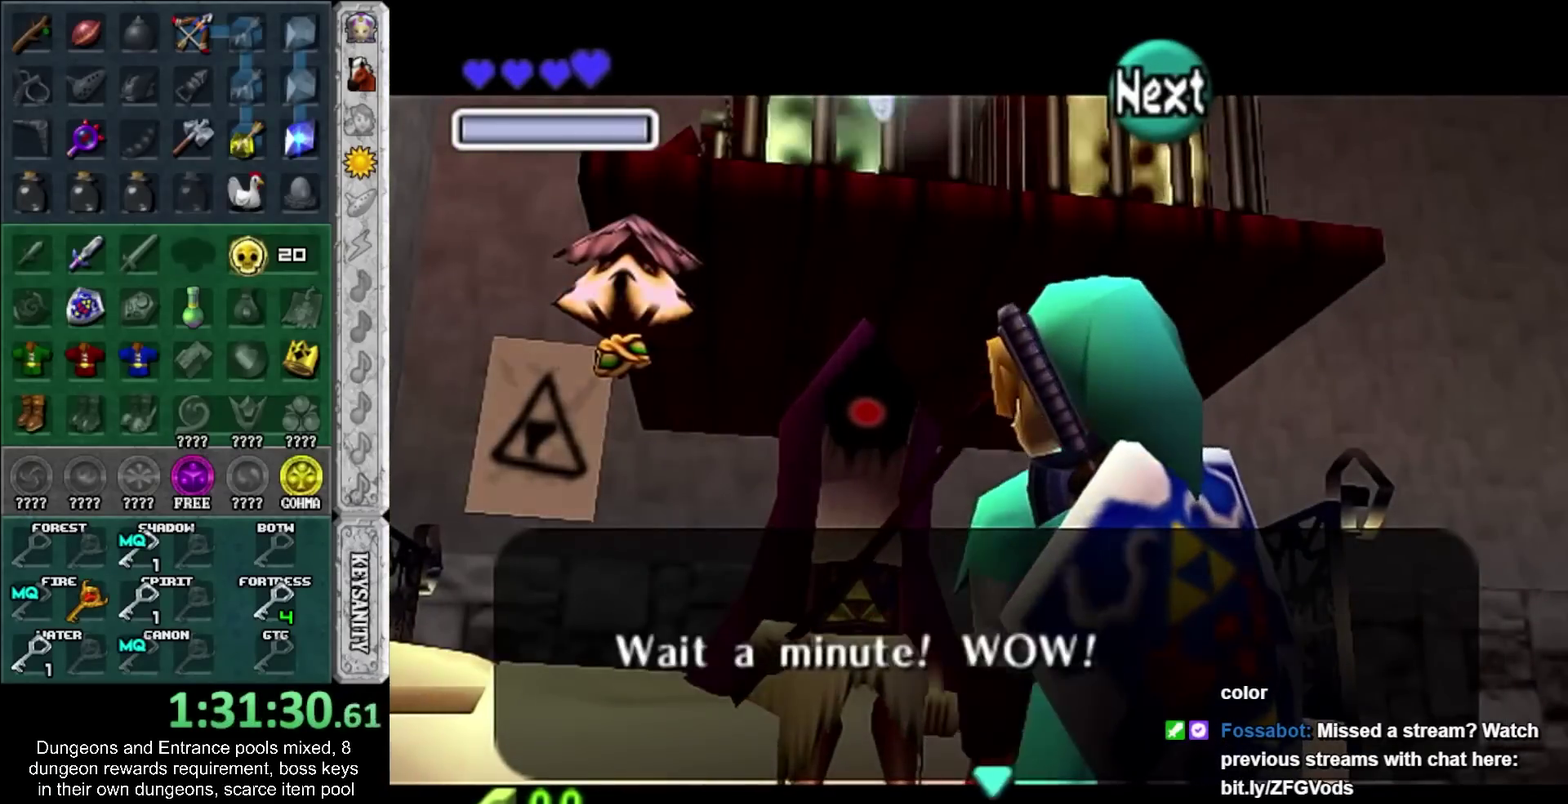
{"buttons": ["CROSS", "SQUARE"], "left_stick": "center", "right_stick": "center", "events": [[33, "CROSS", "down"], [67, "SQUARE", "up"], [100, "CROSS", "up"], [167, "CROSS", "down"], [167, "SQUARE", "down"], [217, "SQUARE", "up"], [250, "CROSS", "up"], [350, "CROSS", "down"], [350, "SQUARE", "down"], [400, "CROSS", "up"], [400, "SQUARE", "up"], [500, "CROSS", "down"], [500, "SQUARE", "down"]]}
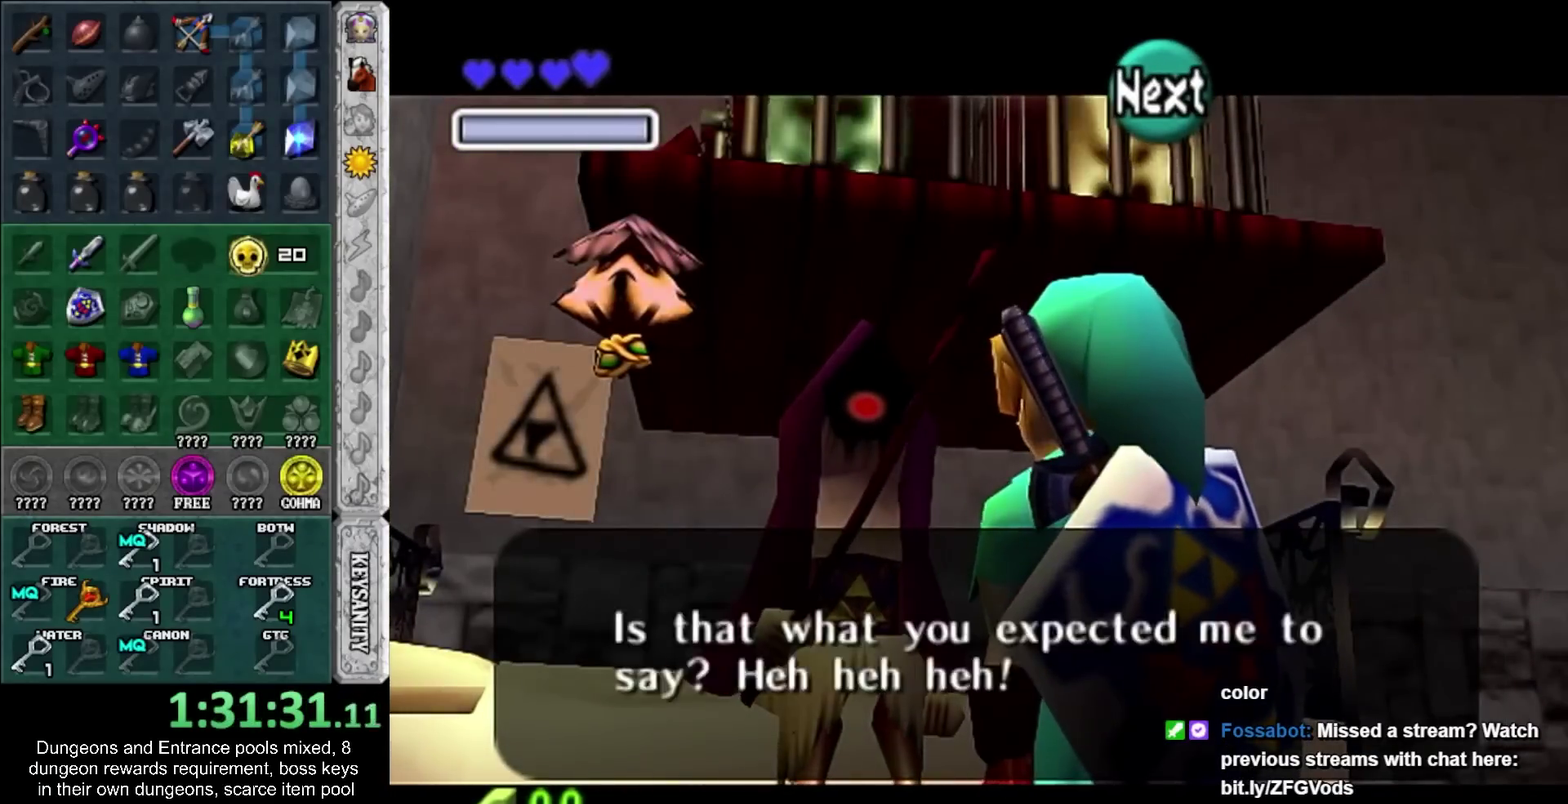
{"buttons": ["CROSS"], "left_stick": "center", "right_stick": "center", "events": [[100, "CROSS", "up"], [100, "SQUARE", "up"], [183, "CROSS", "down"], [183, "SQUARE", "down"], [250, "CROSS", "up"], [250, "SQUARE", "up"], [350, "CROSS", "down"], [350, "SQUARE", "down"], [400, "CROSS", "up"], [400, "SQUARE", "up"], [500, "CROSS", "down"]]}
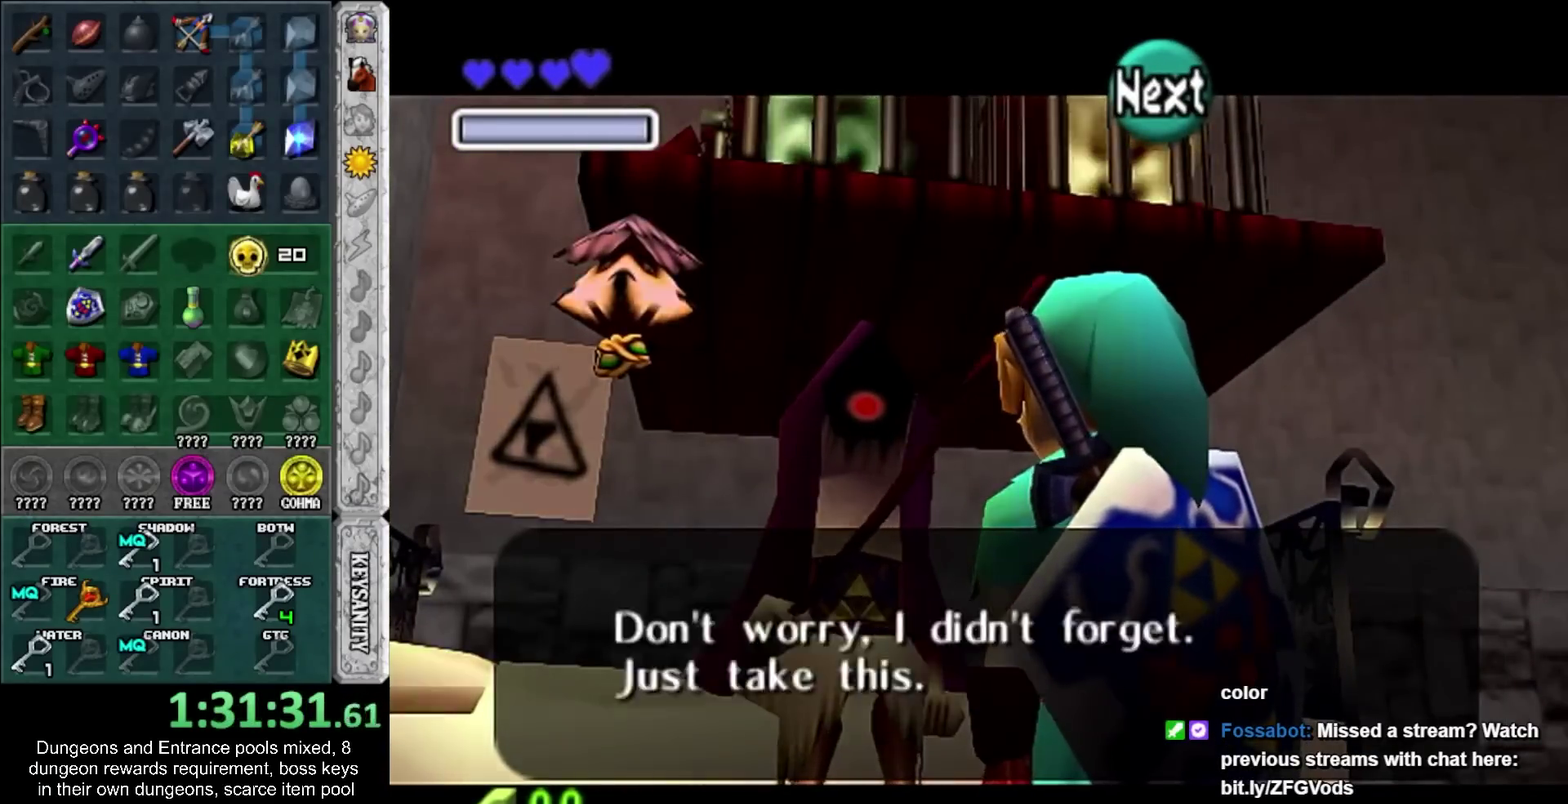
{"buttons": [], "left_stick": "center", "right_stick": "center", "events": [[100, "CROSS", "up"], [183, "CROSS", "down"], [250, "CROSS", "up"], [350, "CROSS", "down"], [417, "CROSS", "up"]]}
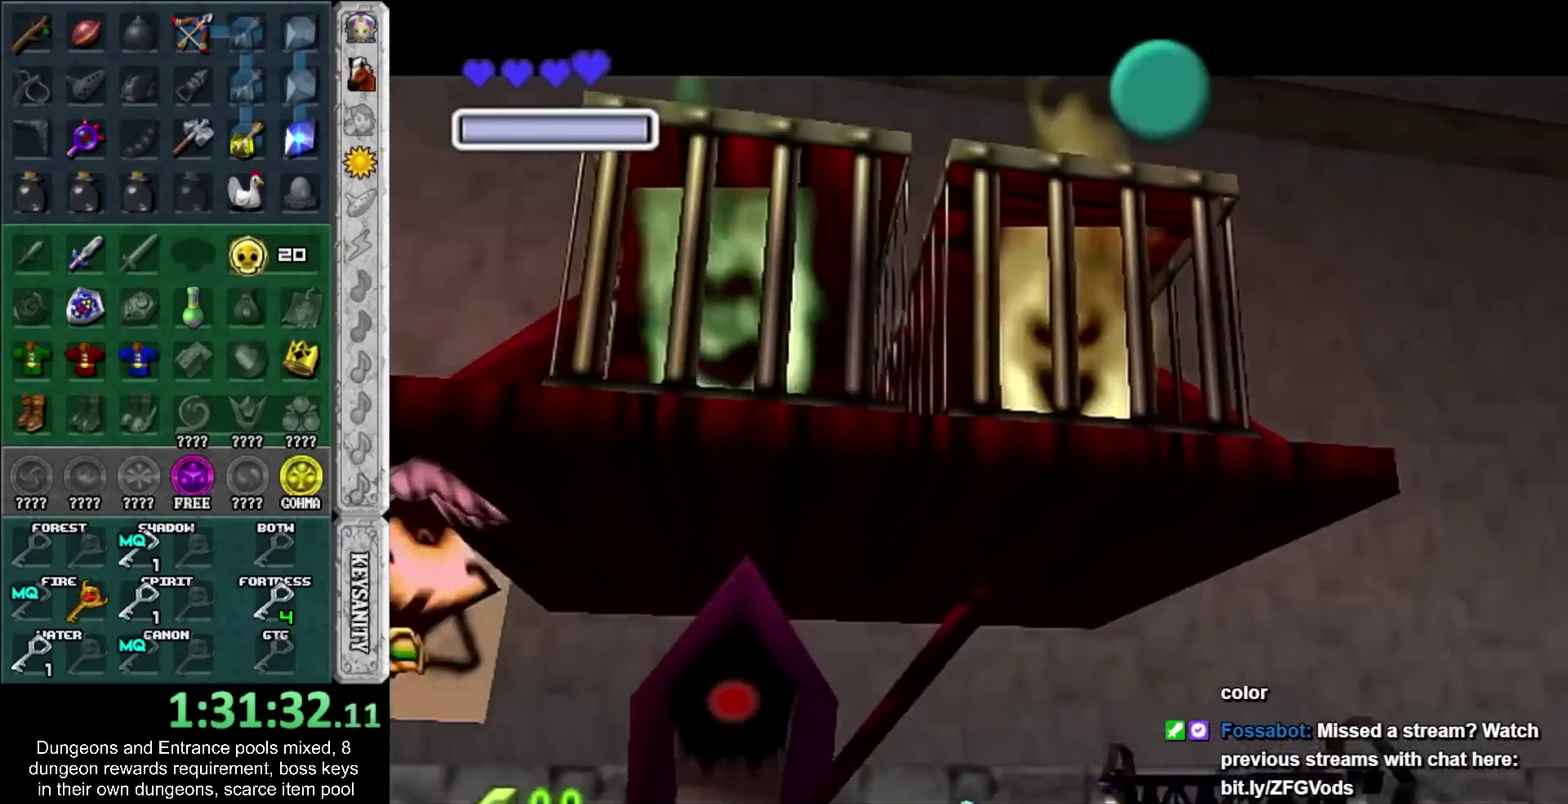
{"buttons": ["CROSS", "SQUARE"], "left_stick": "down", "right_stick": "center", "events": [[100, "left_stick", "down"], [283, "CROSS", "down"], [283, "SQUARE", "down"], [383, "CROSS", "up"], [383, "SQUARE", "up"], [467, "CROSS", "down"], [467, "SQUARE", "down"]]}
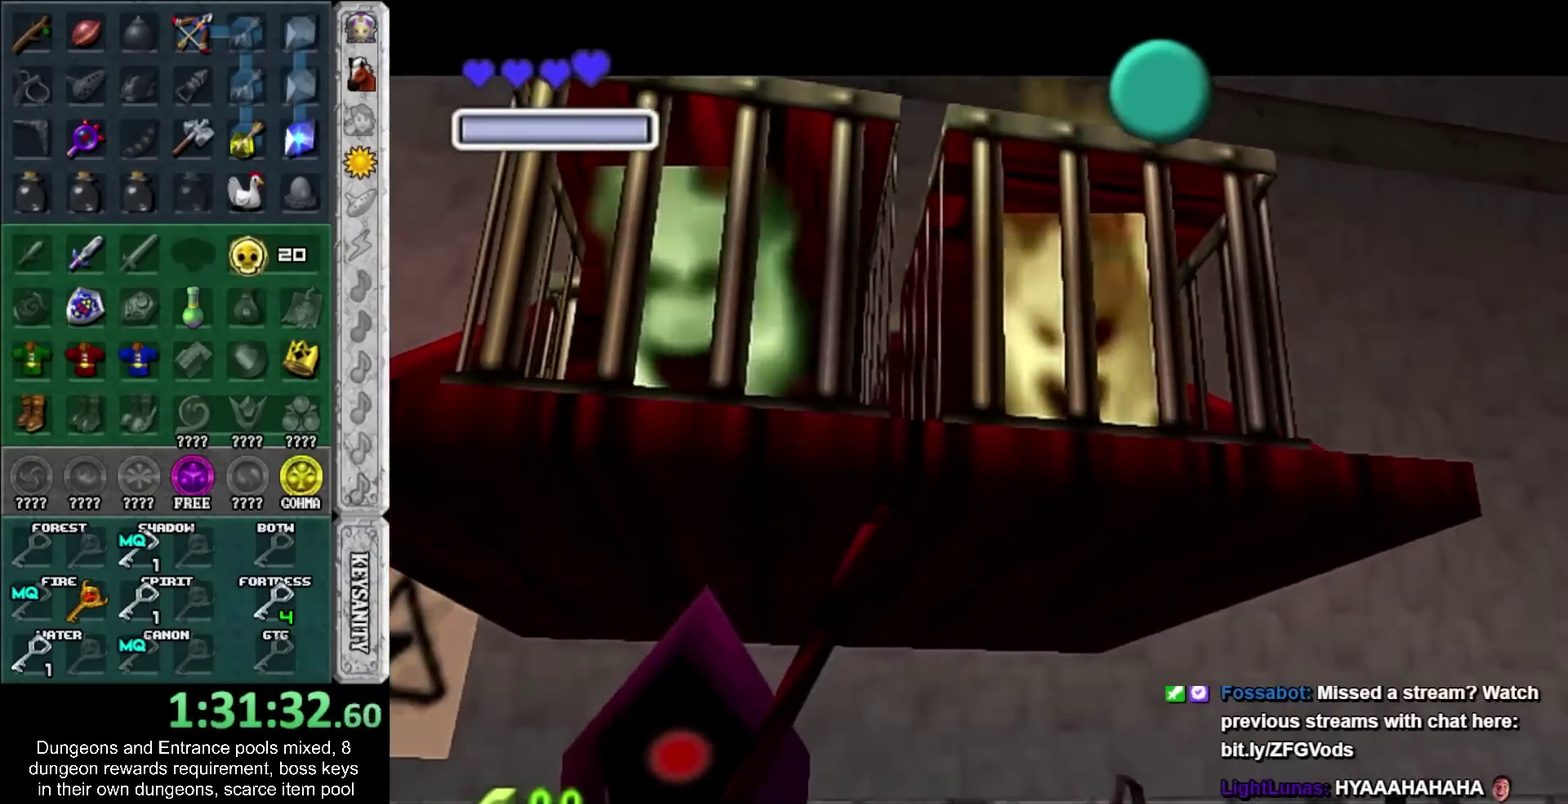
{"buttons": ["CROSS", "SQUARE"], "left_stick": "down", "right_stick": "center", "events": [[33, "CROSS", "up"], [33, "SQUARE", "up"], [117, "CROSS", "down"], [117, "SQUARE", "down"], [183, "CROSS", "up"], [183, "SQUARE", "up"], [283, "CROSS", "down"], [283, "SQUARE", "down"], [383, "CROSS", "up"], [383, "SQUARE", "up"], [433, "CROSS", "down"], [433, "SQUARE", "down"]]}
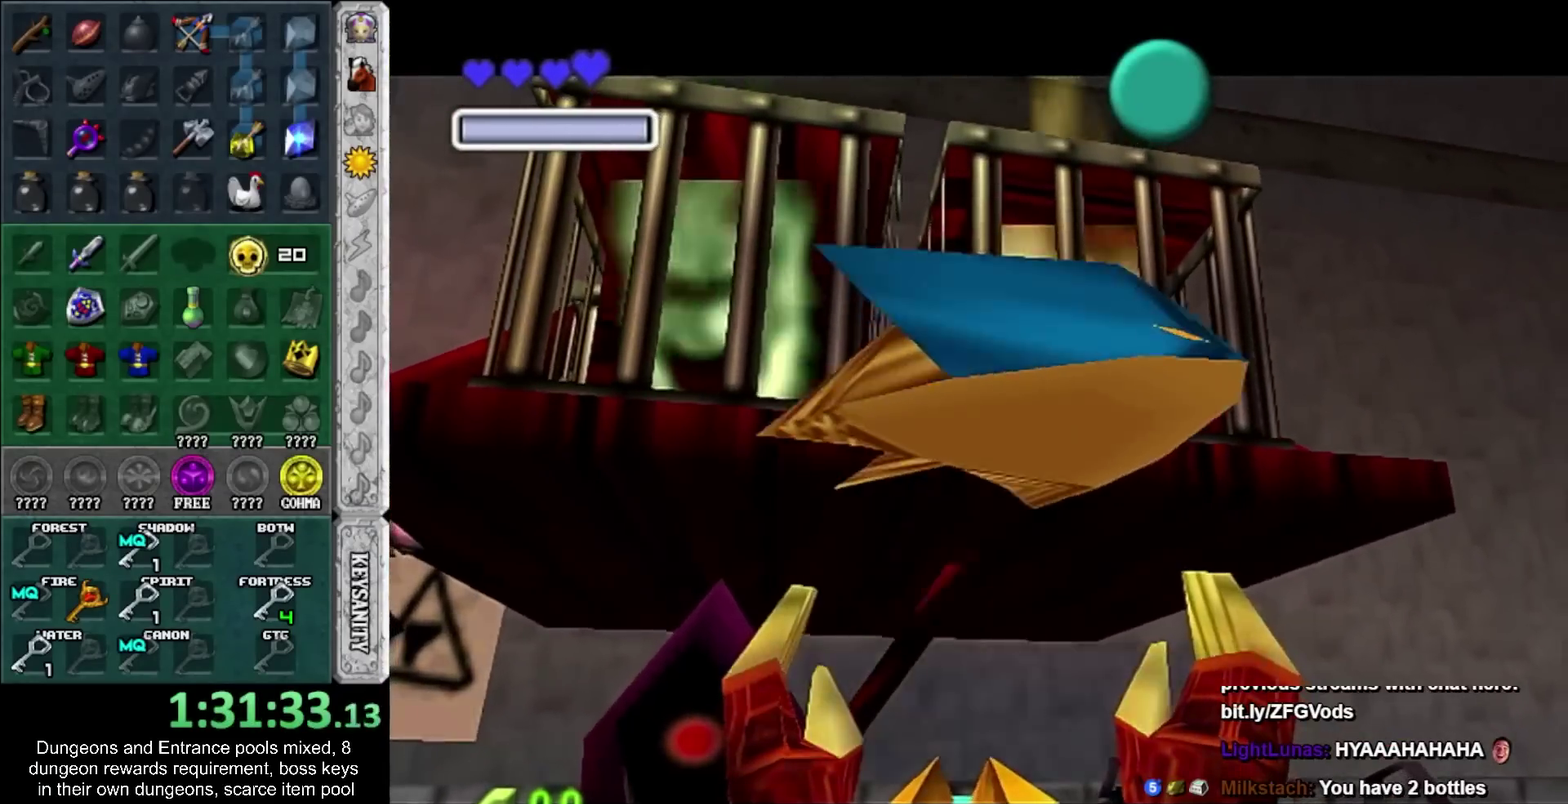
{"buttons": ["CROSS", "SQUARE"], "left_stick": "down", "right_stick": "center", "events": [[67, "CROSS", "up"], [67, "SQUARE", "up"], [483, "CROSS", "down"], [483, "SQUARE", "down"]]}
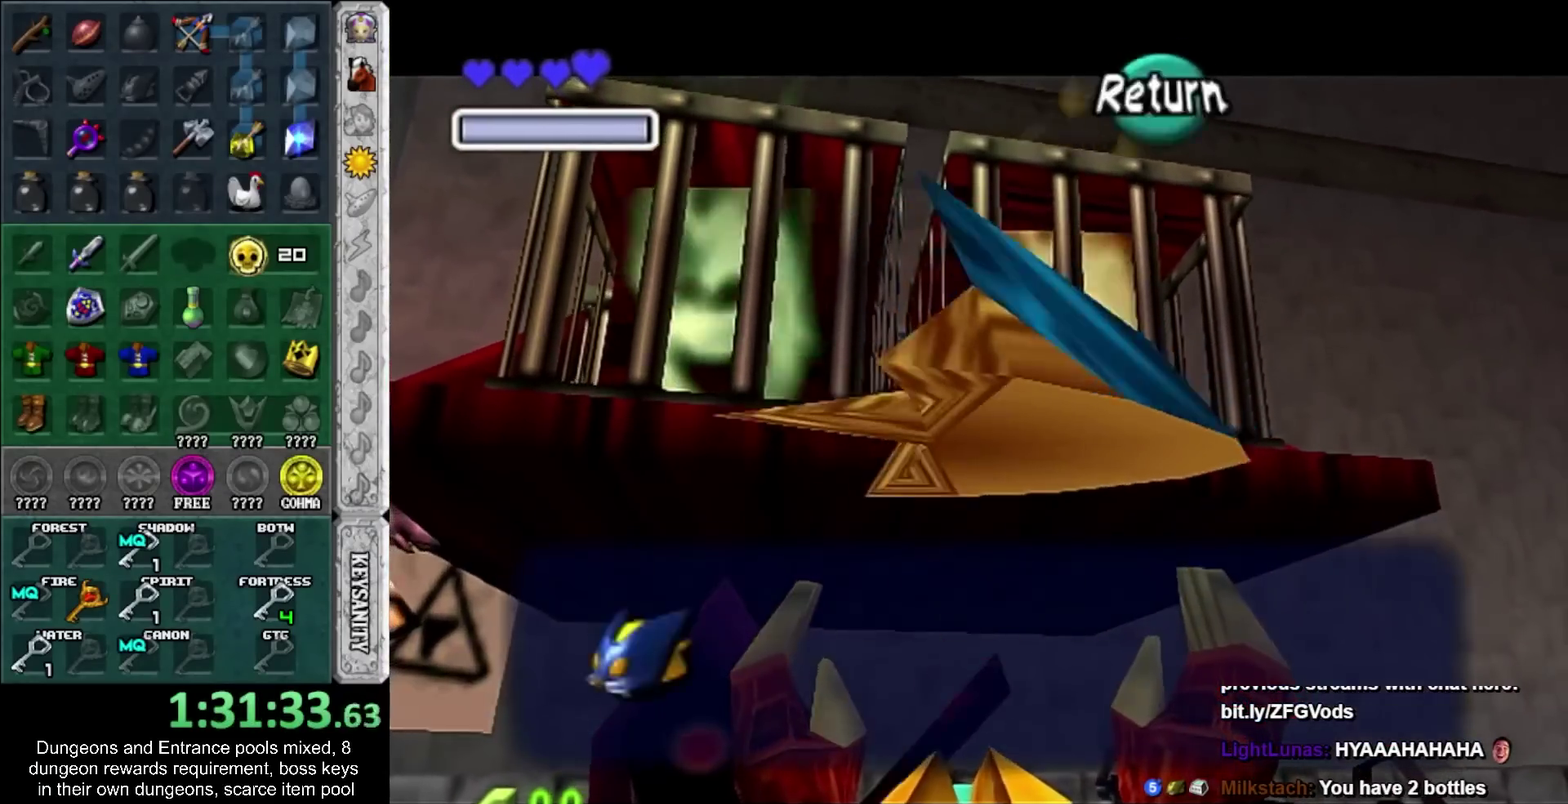
{"buttons": [], "left_stick": "down", "right_stick": "center", "events": [[100, "CROSS", "up"], [117, "SQUARE", "up"]]}
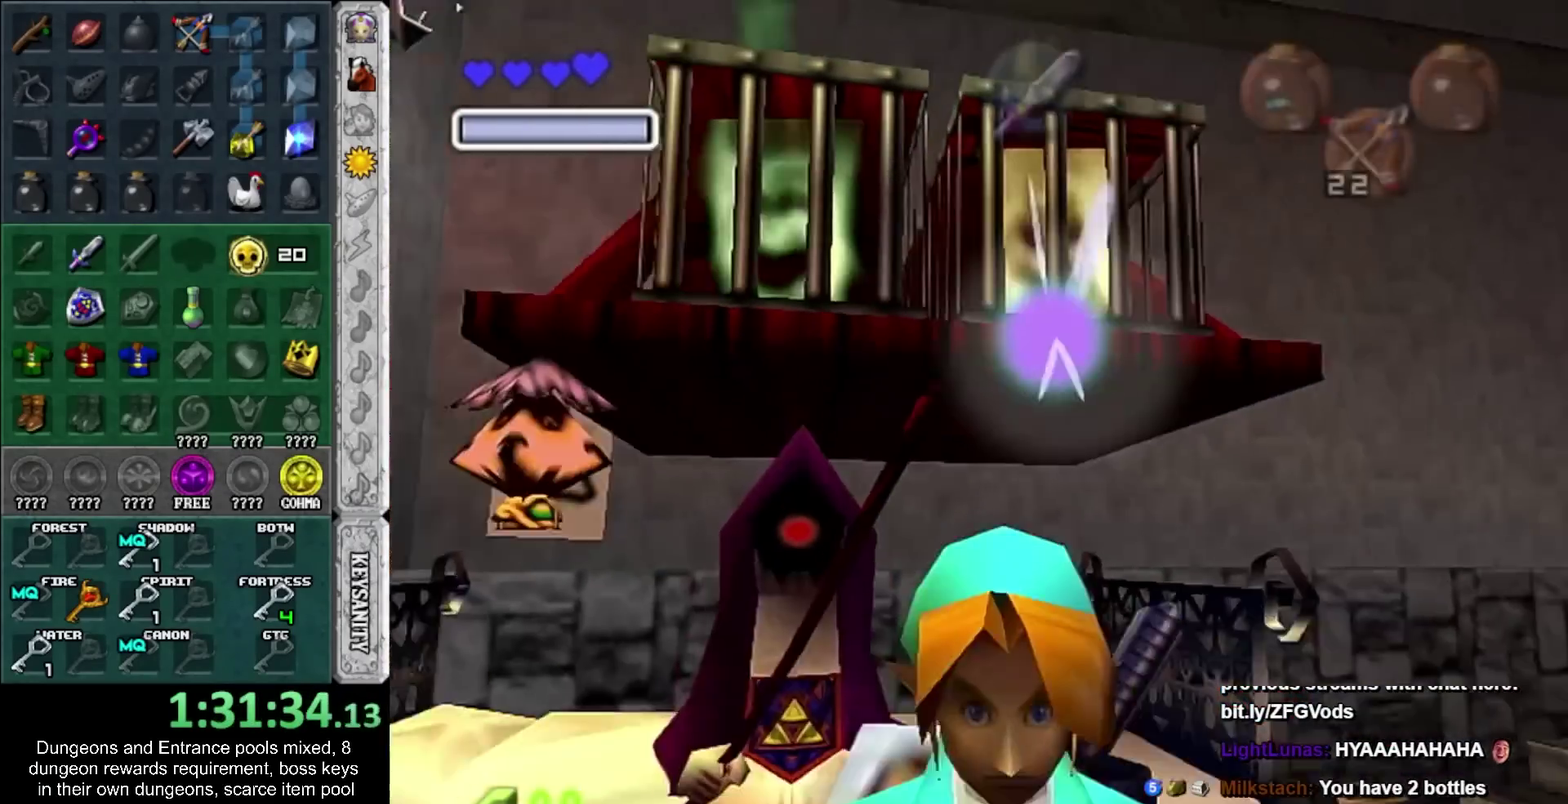
{"buttons": [], "left_stick": "up", "right_stick": "center", "events": [[167, "CROSS", "down"], [317, "L1", "down"], [317, "left_stick", "down-right"], [350, "CROSS", "up"], [417, "left_stick", "up-right"], [467, "L1", "up"], [500, "left_stick", "up"]]}
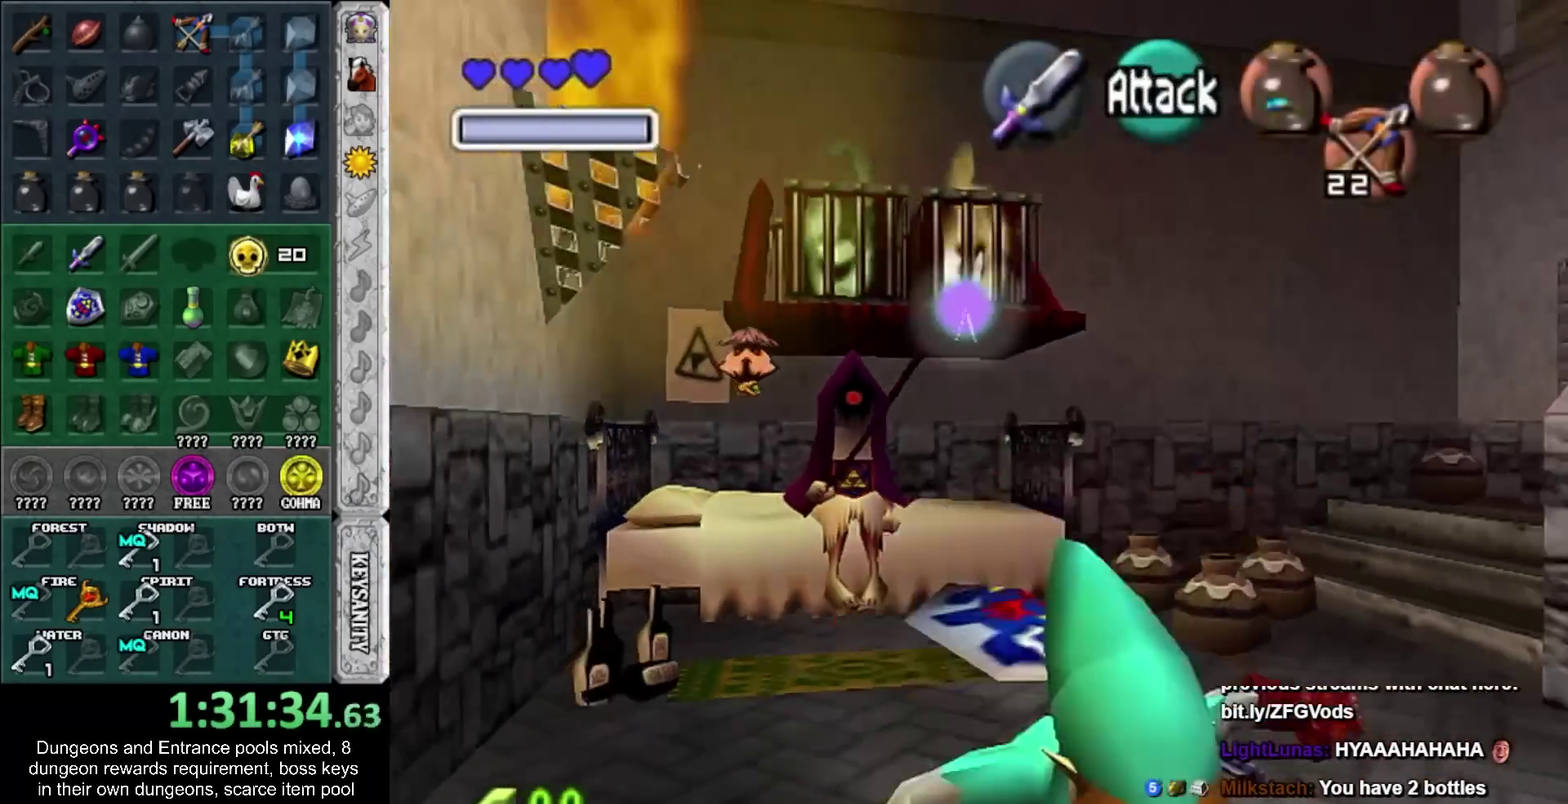
{"buttons": ["HOME"], "left_stick": "up", "right_stick": "center", "events": [[433, "HOME", "down"]]}
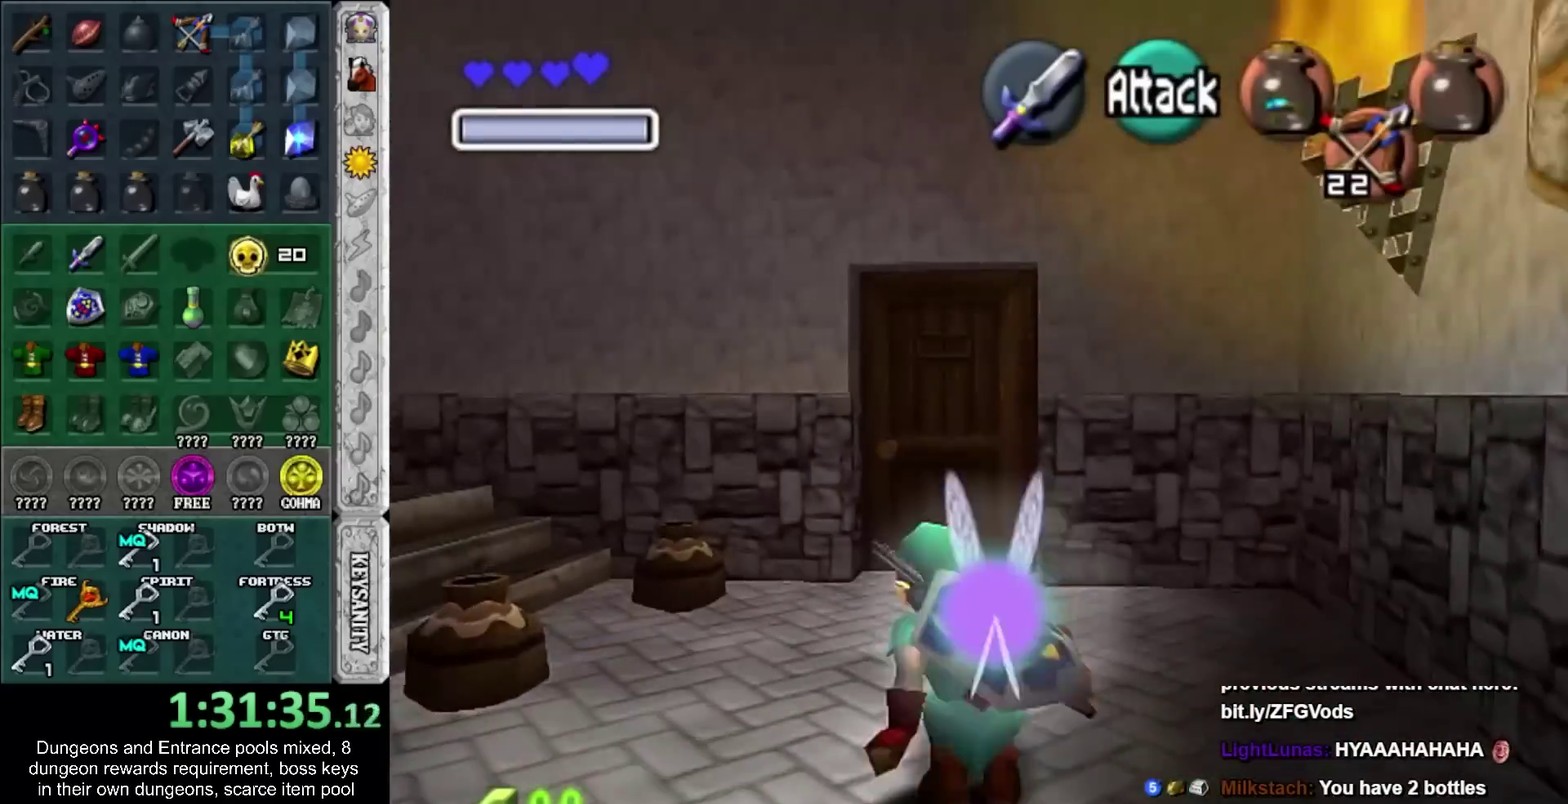
{"buttons": [], "left_stick": "up", "right_stick": "center", "events": [[33, "HOME", "up"], [167, "HOME", "down"], [383, "HOME", "up"]]}
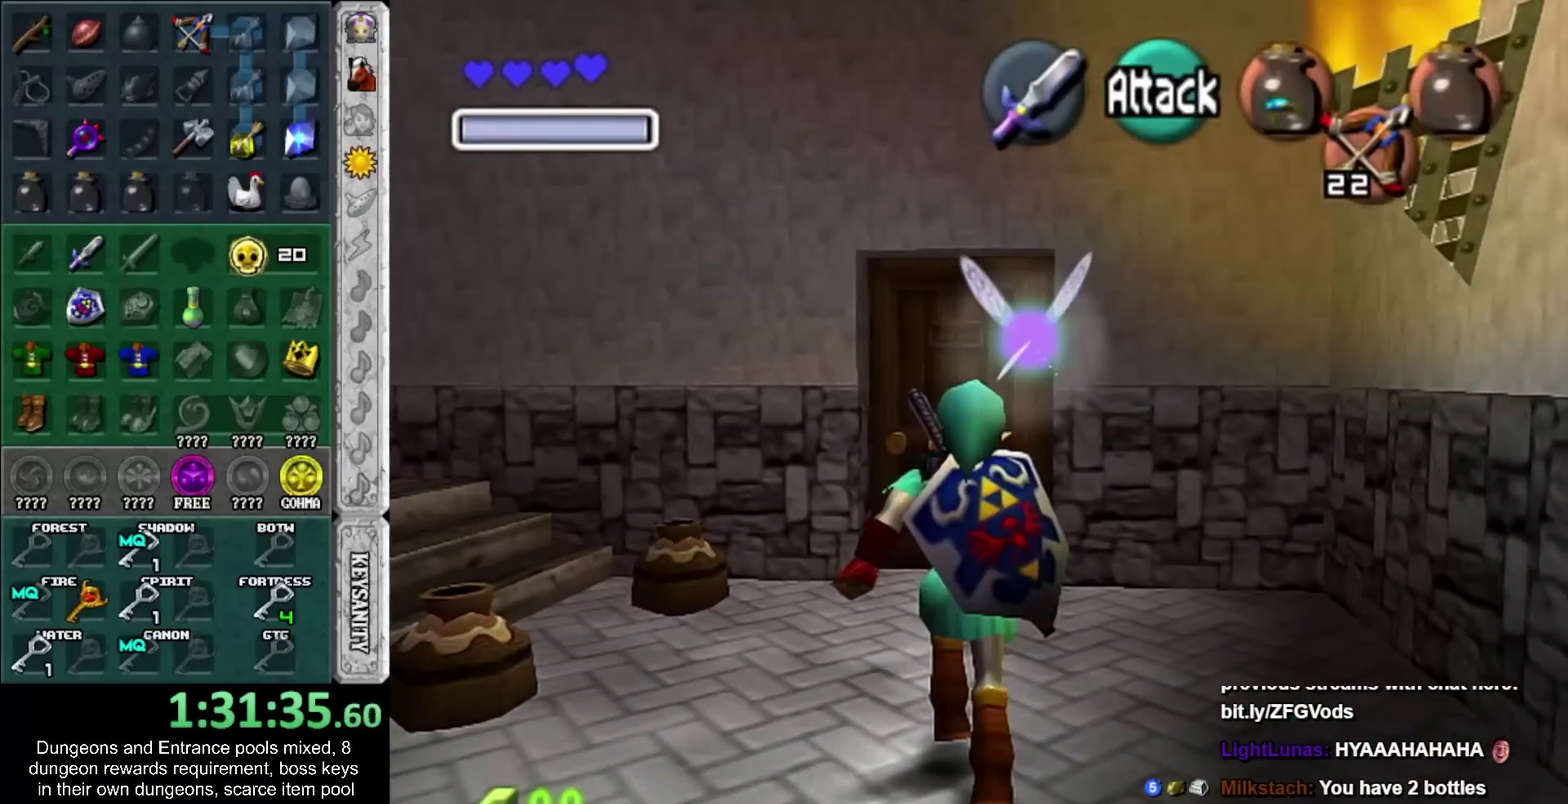
{"buttons": [], "left_stick": "up", "right_stick": "center", "events": []}
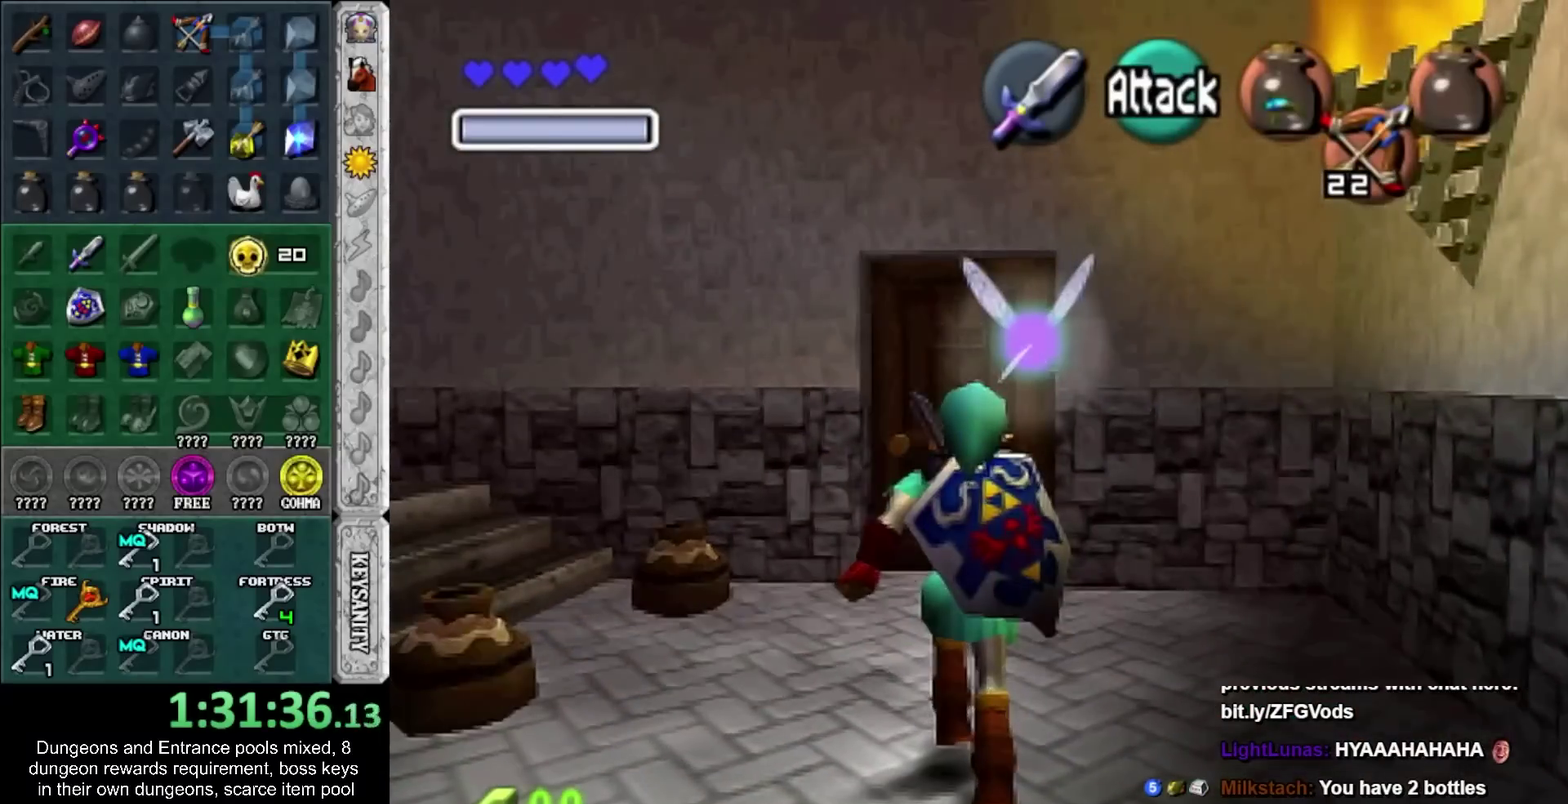
{"buttons": [], "left_stick": "center", "right_stick": "center", "events": [[183, "left_stick", "center"]]}
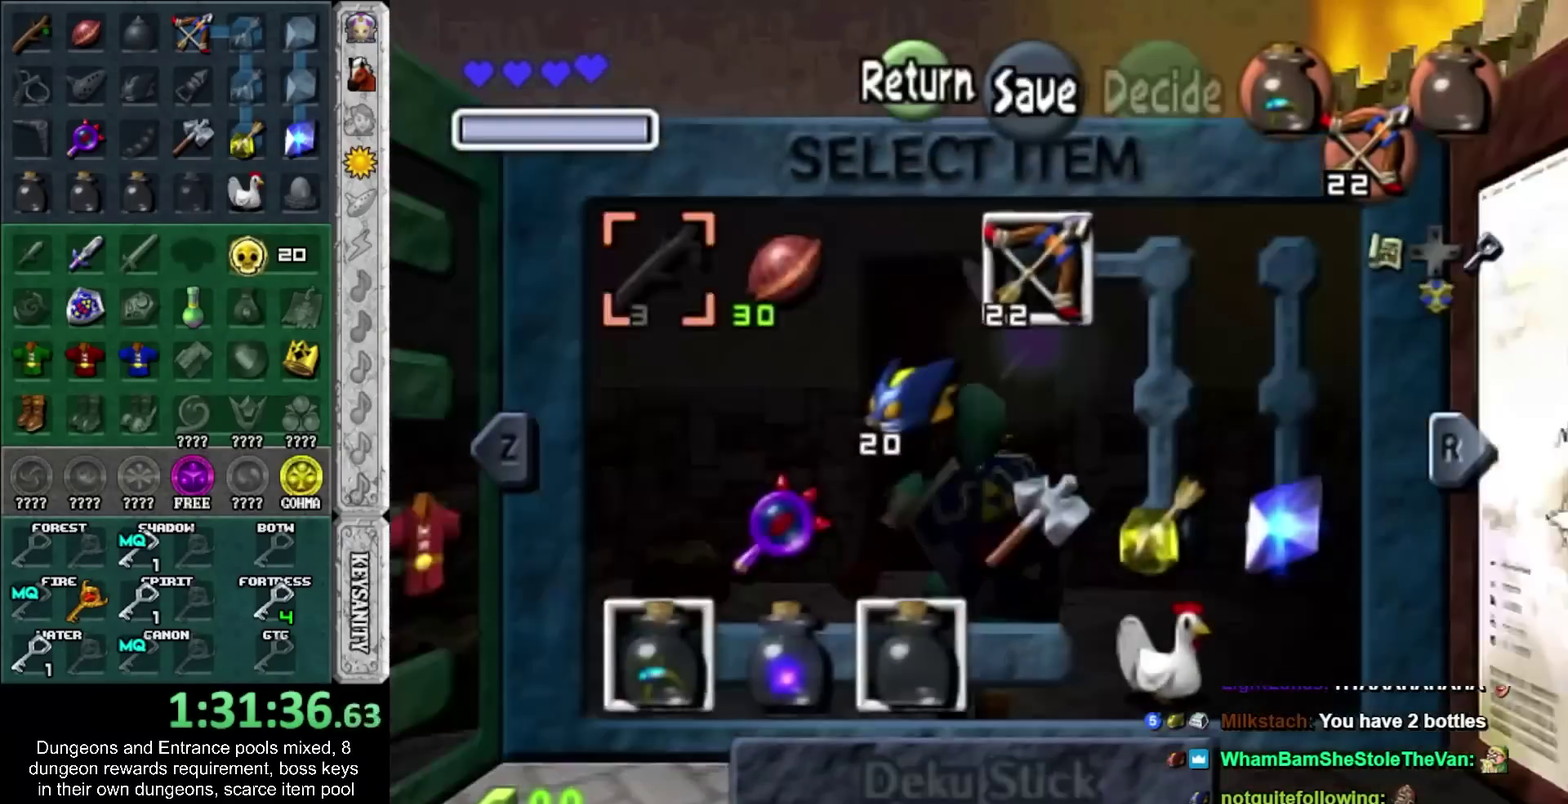
{"buttons": [], "left_stick": "right", "right_stick": "center", "events": [[67, "left_stick", "right"], [183, "left_stick", "down-right"], [383, "left_stick", "center"], [467, "left_stick", "right"]]}
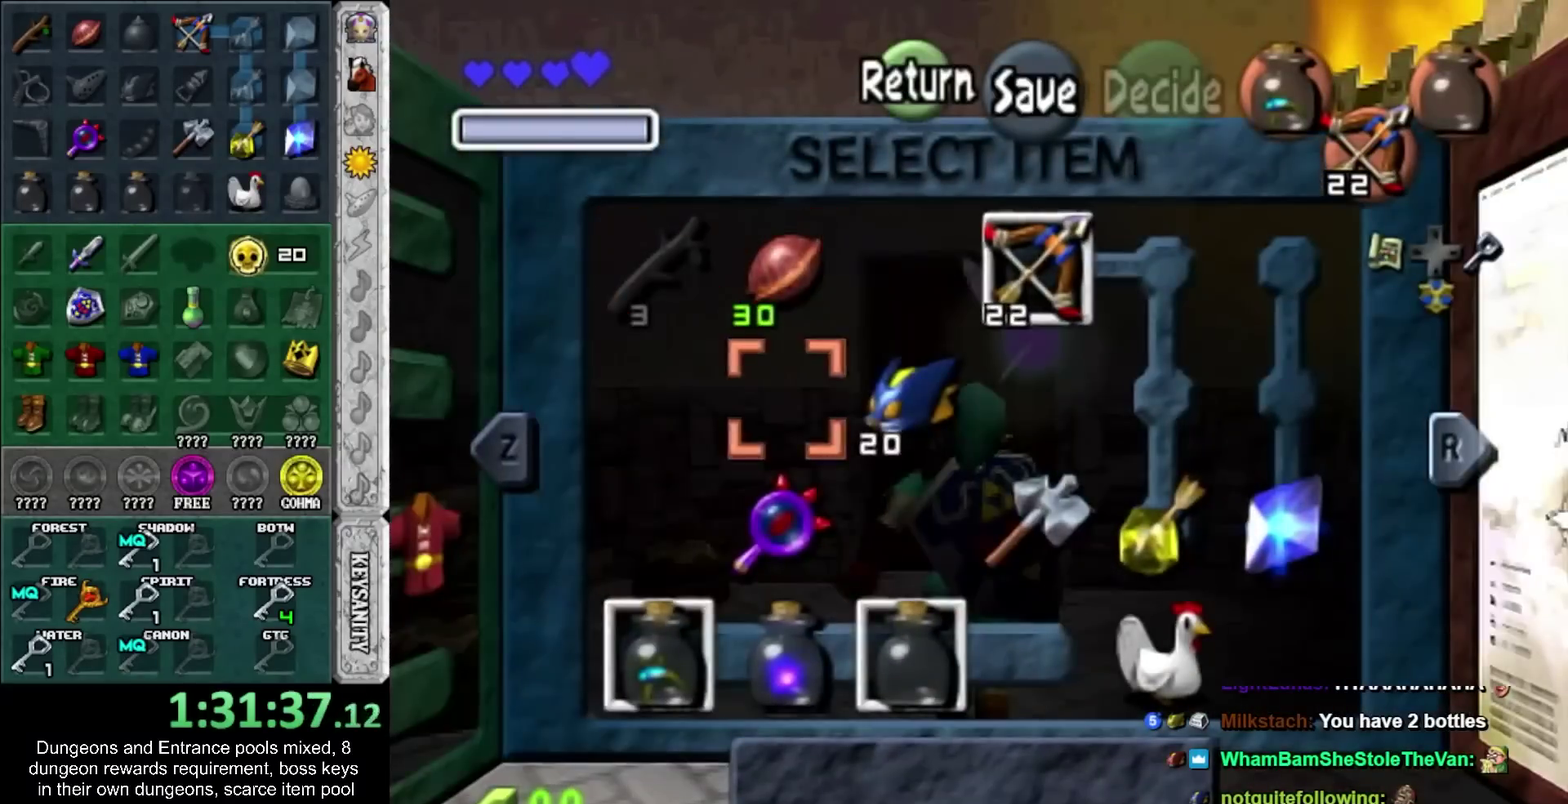
{"buttons": [], "left_stick": "center", "right_stick": "center", "events": [[67, "left_stick", "center"], [283, "CIRCLE", "down"], [400, "CIRCLE", "up"]]}
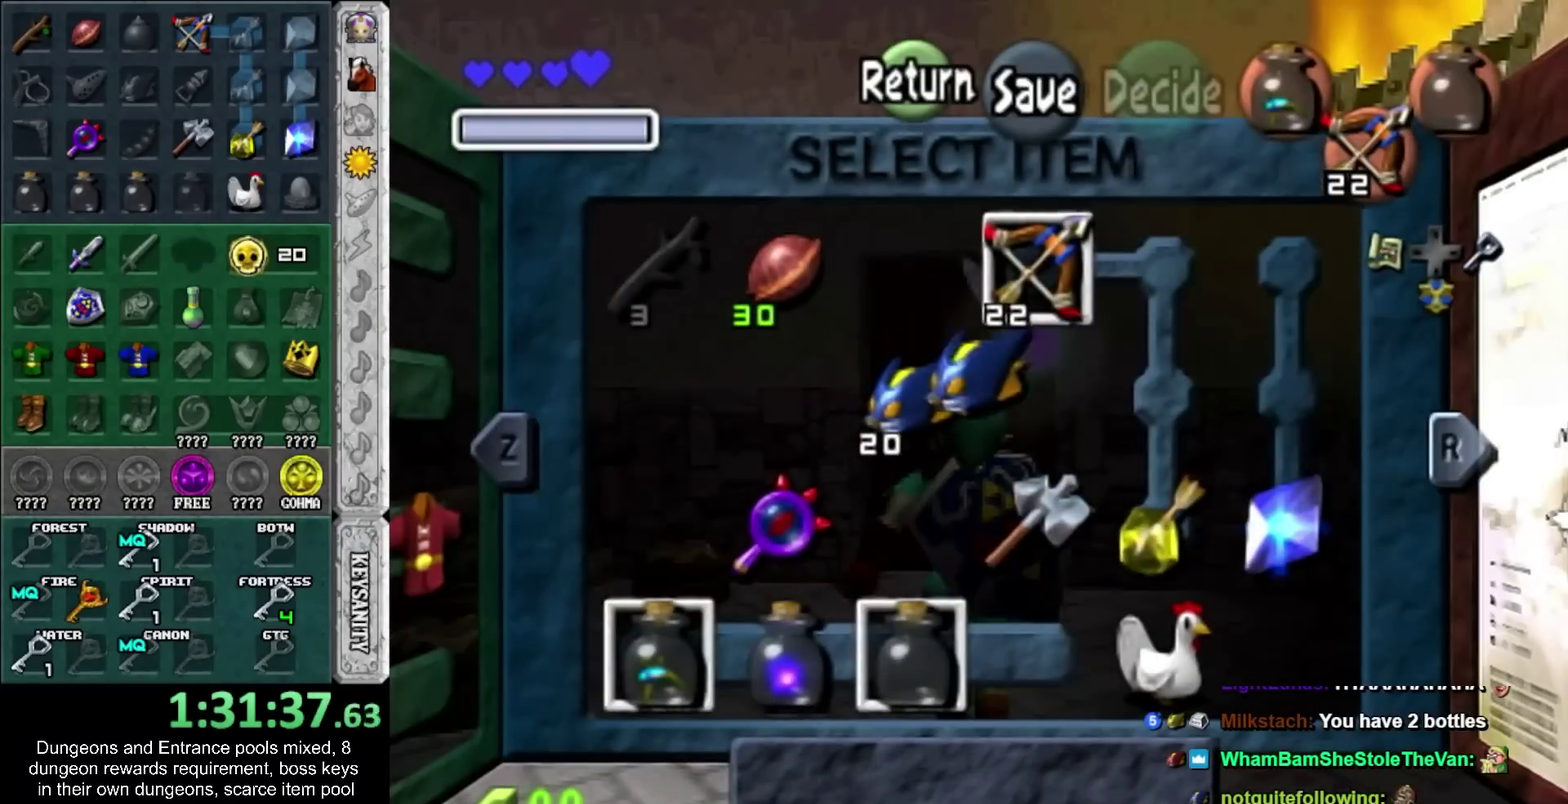
{"buttons": [], "left_stick": "center", "right_stick": "center", "events": []}
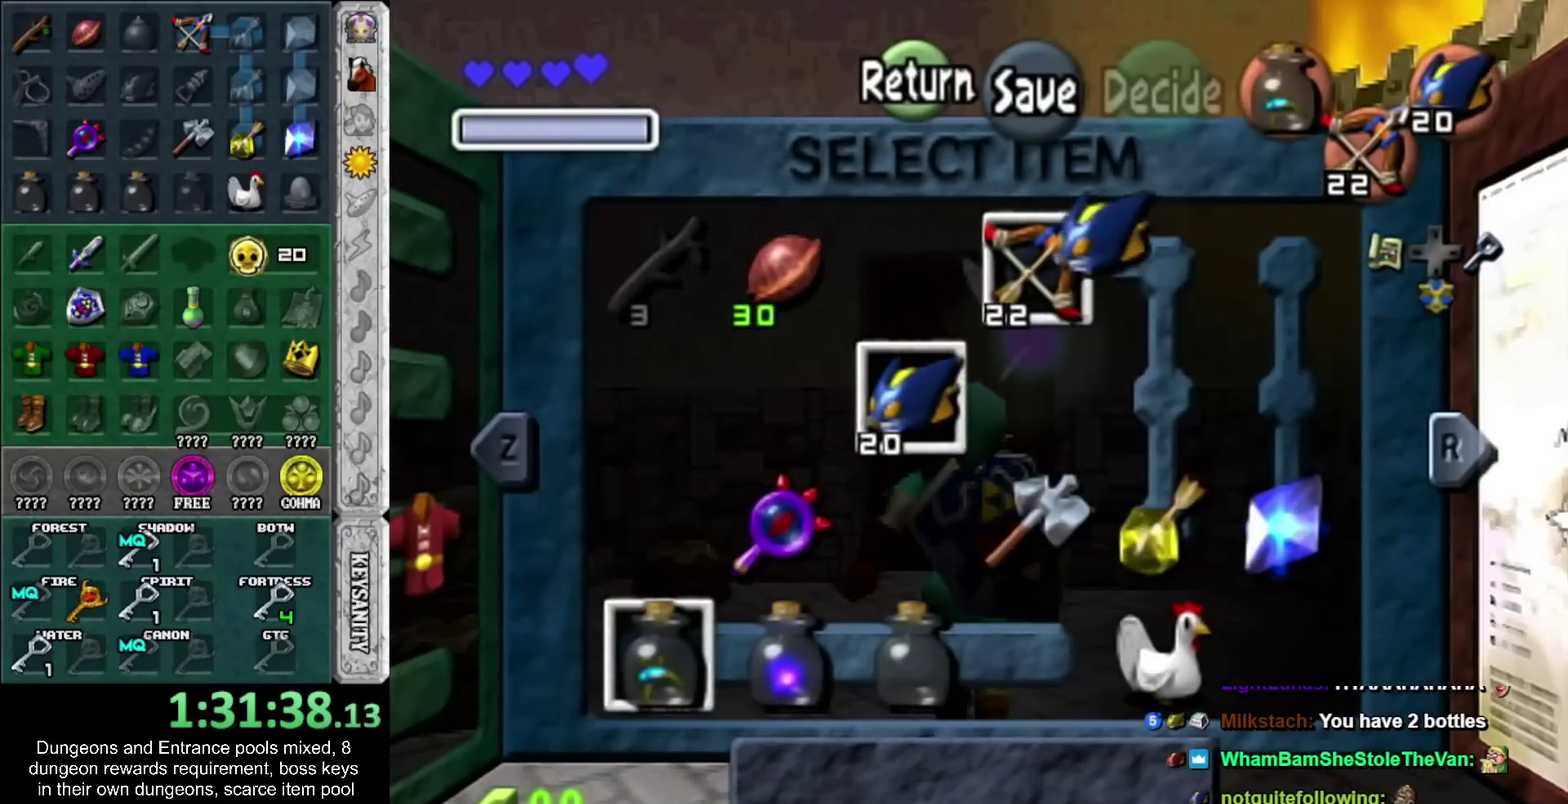
{"buttons": [], "left_stick": "center", "right_stick": "center", "events": []}
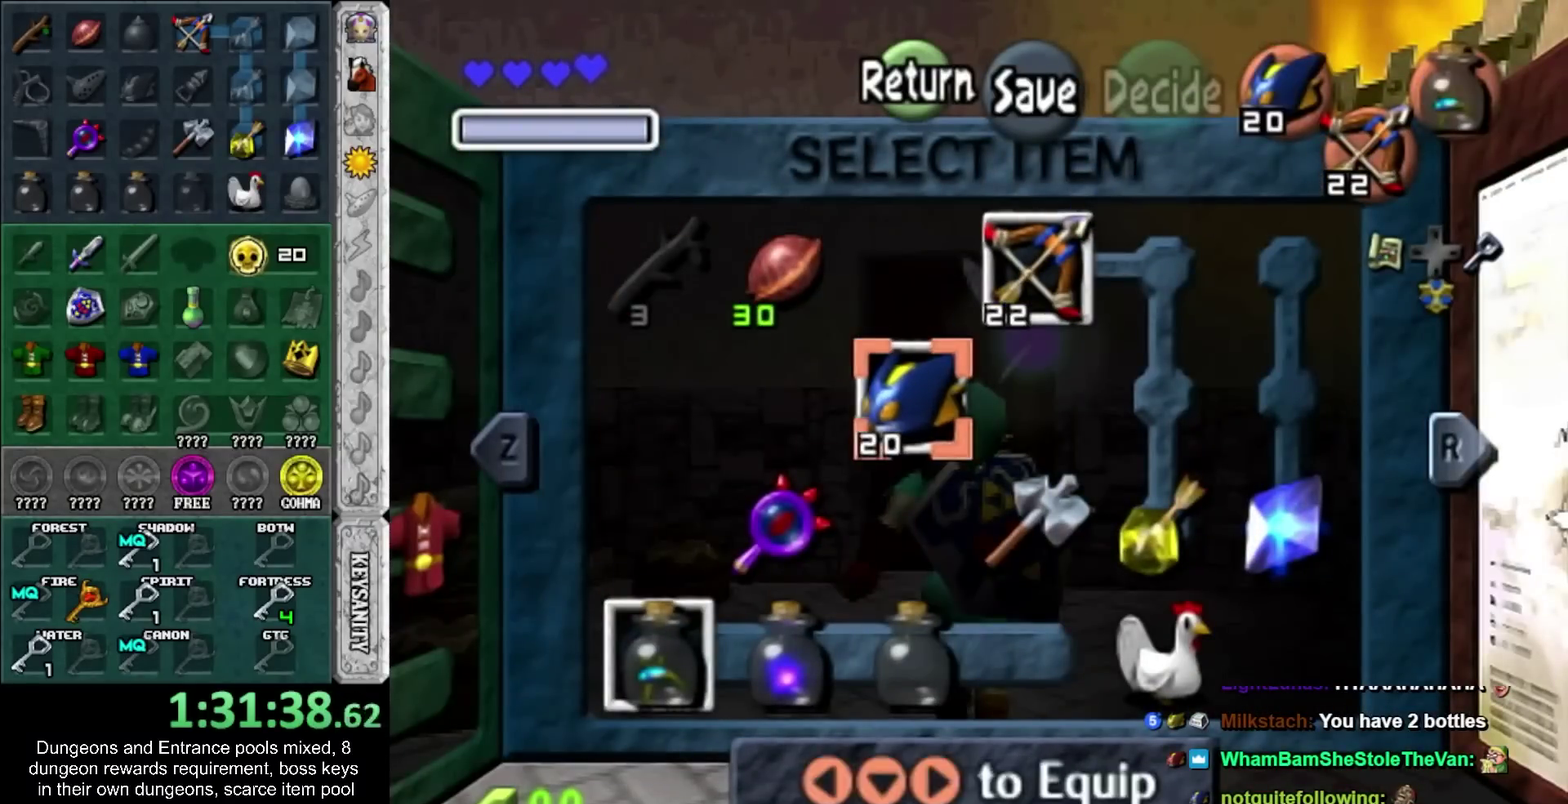
{"buttons": [], "left_stick": "center", "right_stick": "center", "events": [[33, "left_stick", "down-right"], [217, "CIRCLE", "down"], [217, "left_stick", "center"], [317, "CIRCLE", "up"]]}